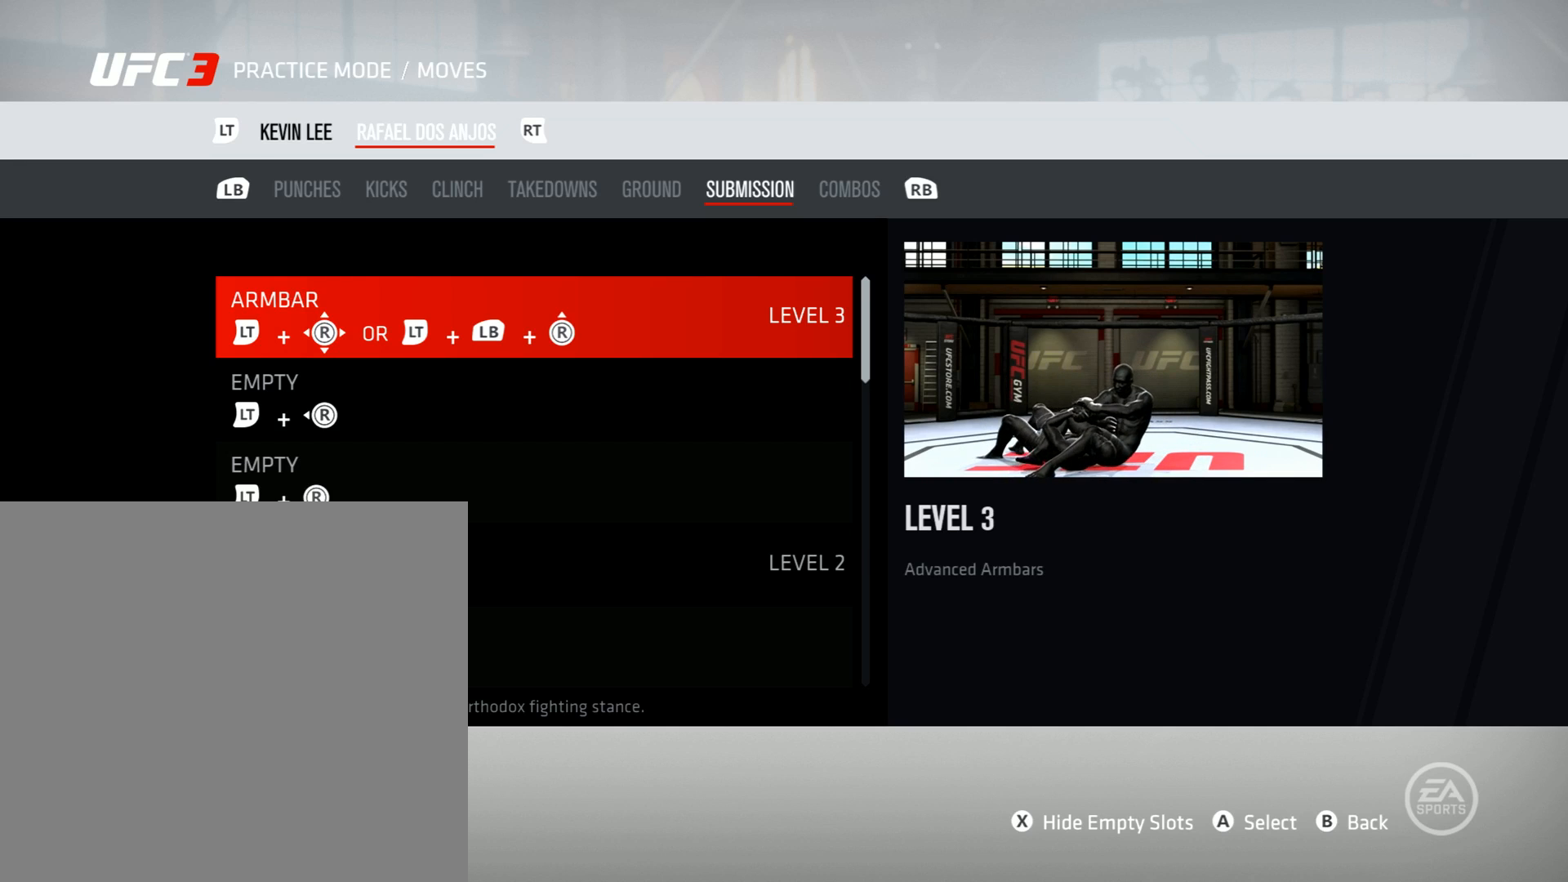
Gameplay with a controller (Xbox layout); each line is a JSON object with the inputs held at the frame after it. "events" lists button and stick changes between this image and that frame as [ms after this image, input, new state], when the widget could be followed in between.
{"buttons": [], "left_stick": "center", "right_stick": "center", "events": [[83, "B", "down"], [250, "B", "up"]]}
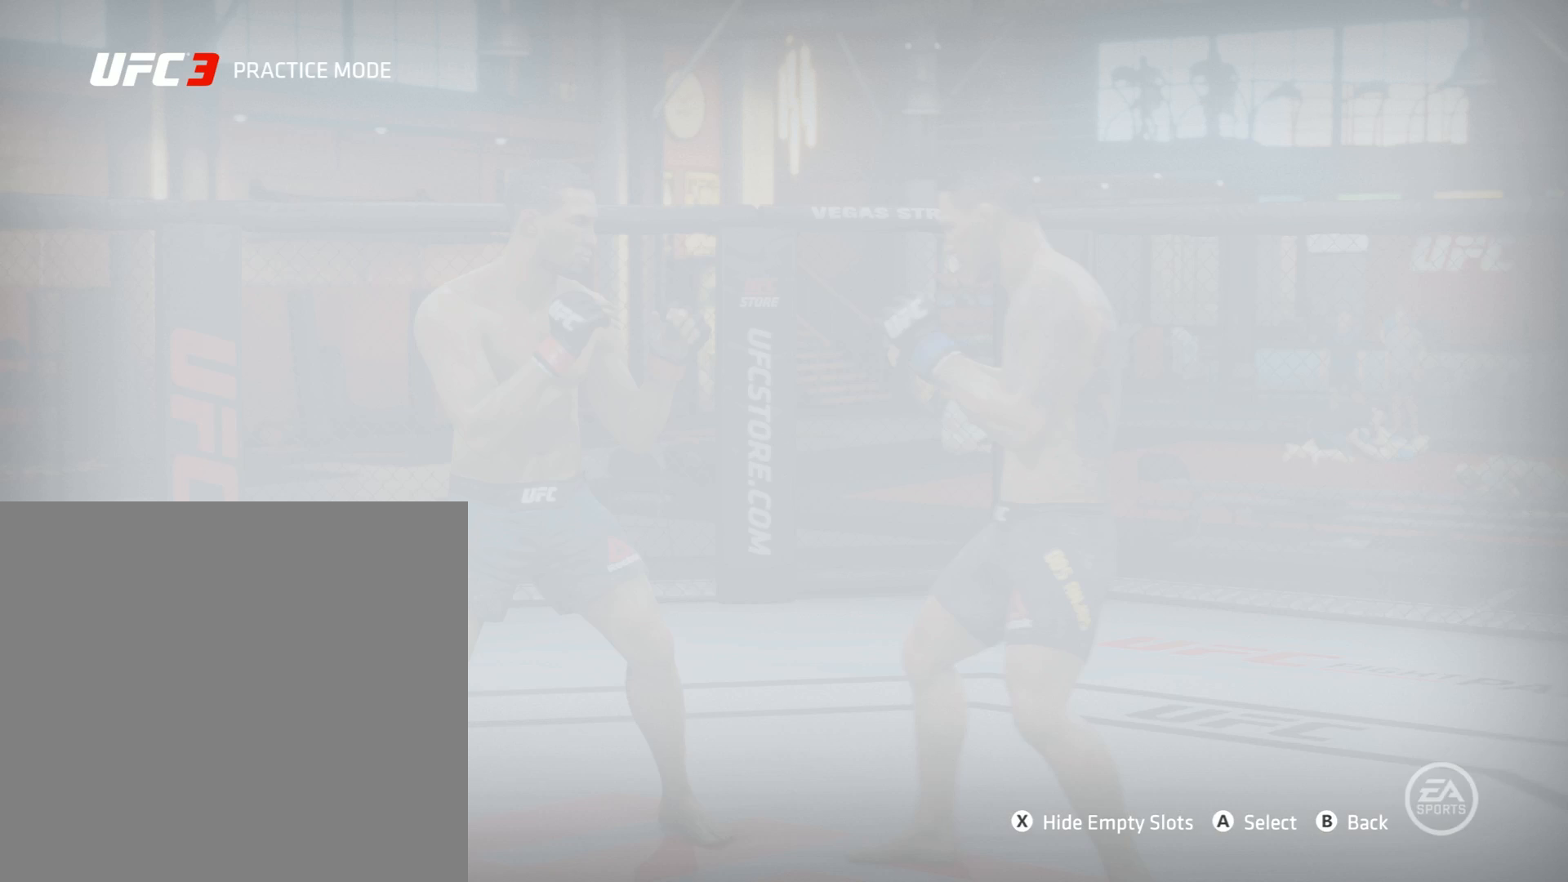
{"buttons": [], "left_stick": "center", "right_stick": "center", "events": []}
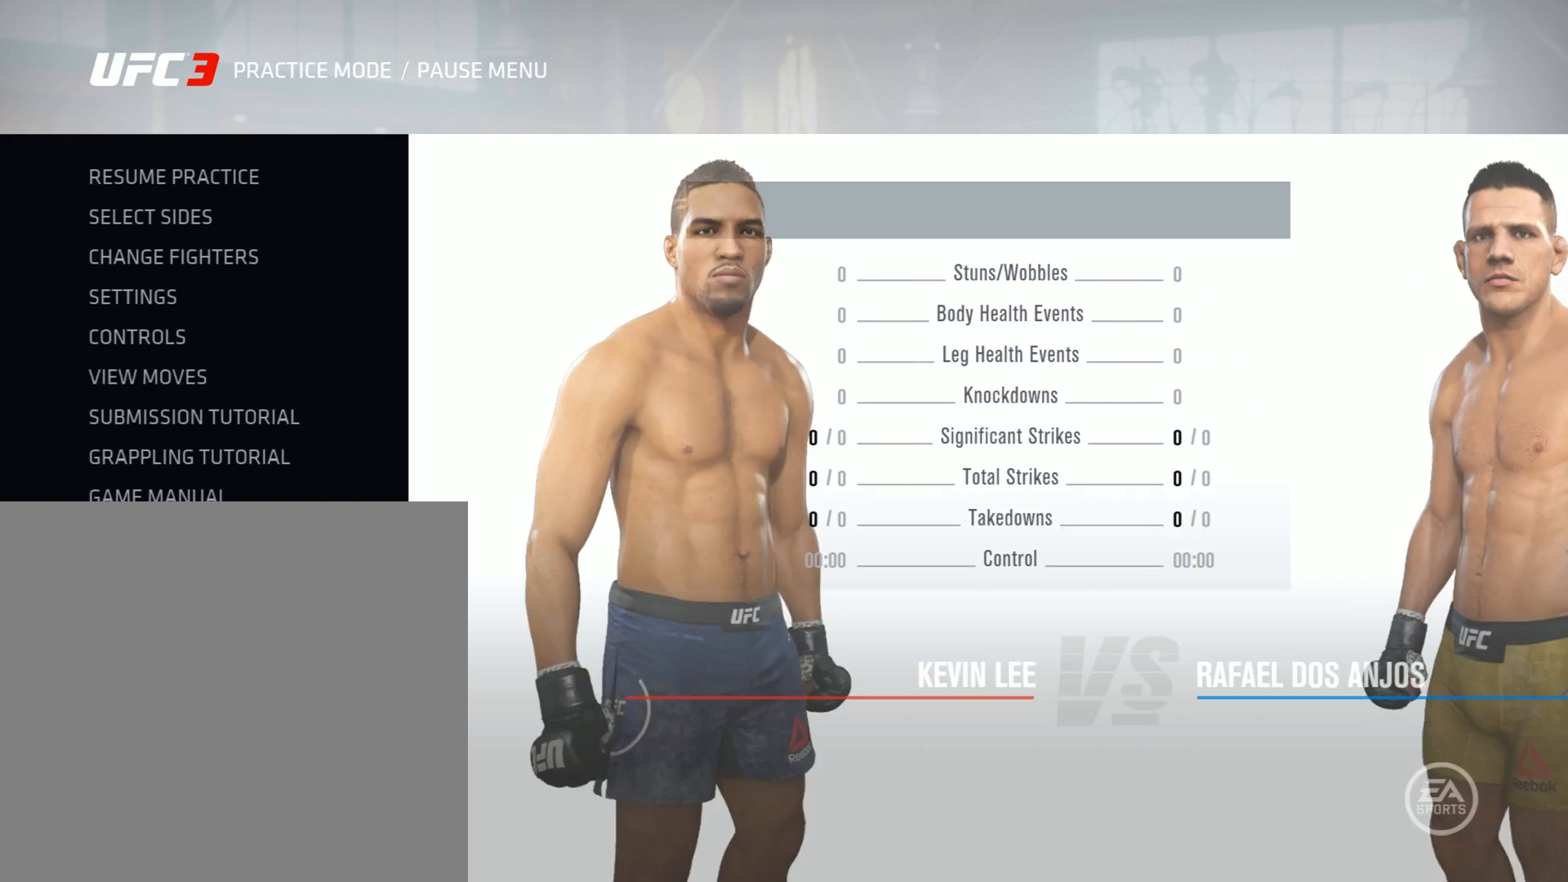
{"buttons": ["DPAD_UP"], "left_stick": "center", "right_stick": "center", "events": [[183, "DPAD_DOWN", "down"], [283, "DPAD_DOWN", "up"], [467, "DPAD_UP", "down"]]}
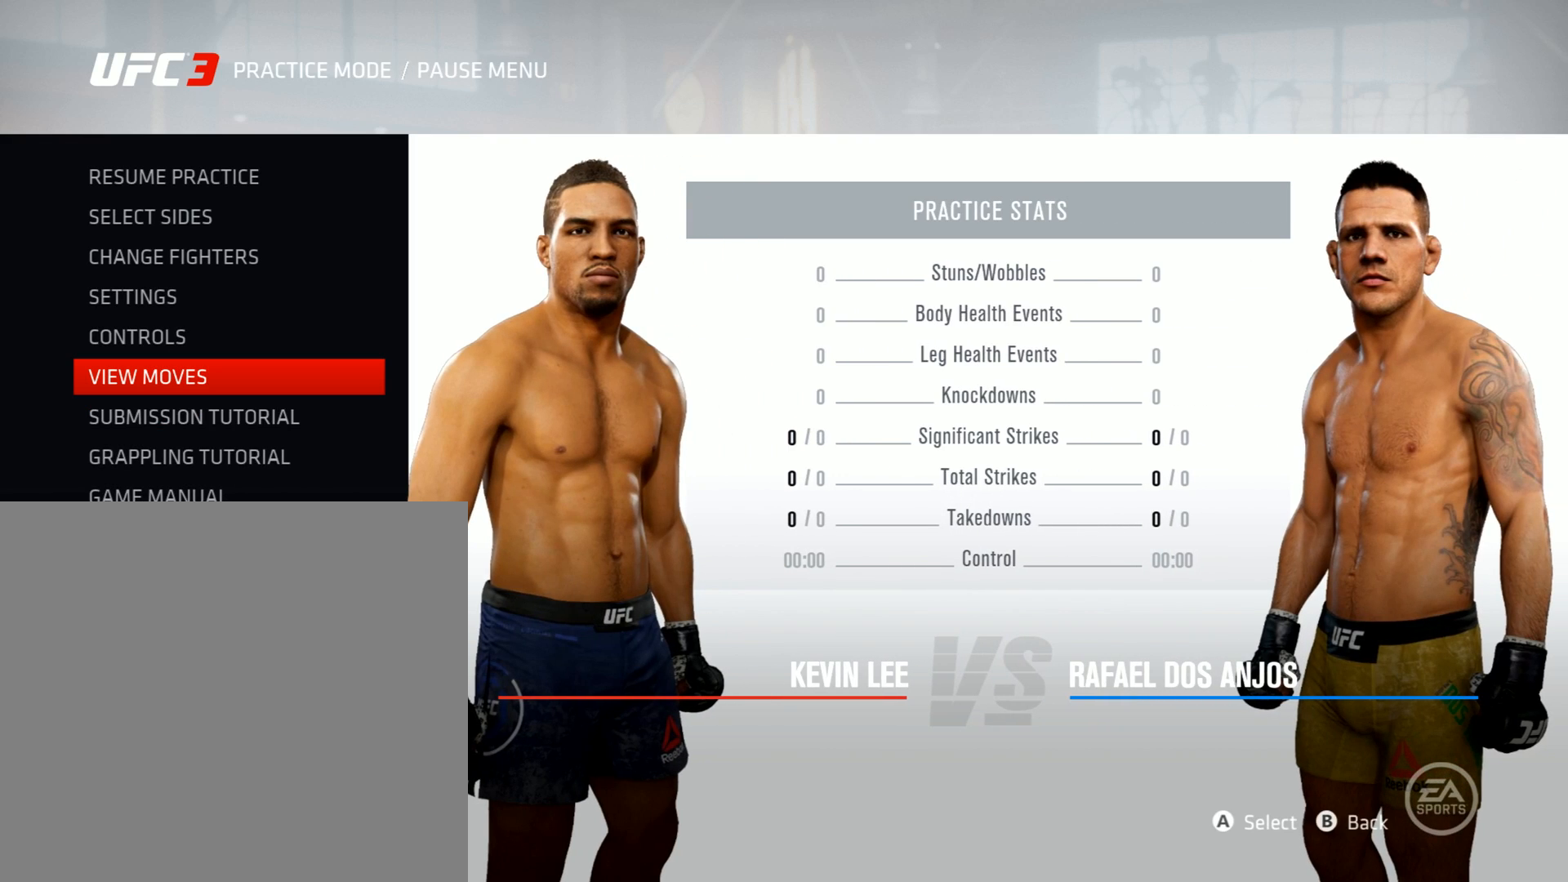
{"buttons": [], "left_stick": "center", "right_stick": "center", "events": [[67, "DPAD_UP", "up"], [184, "A", "down"], [267, "A", "up"]]}
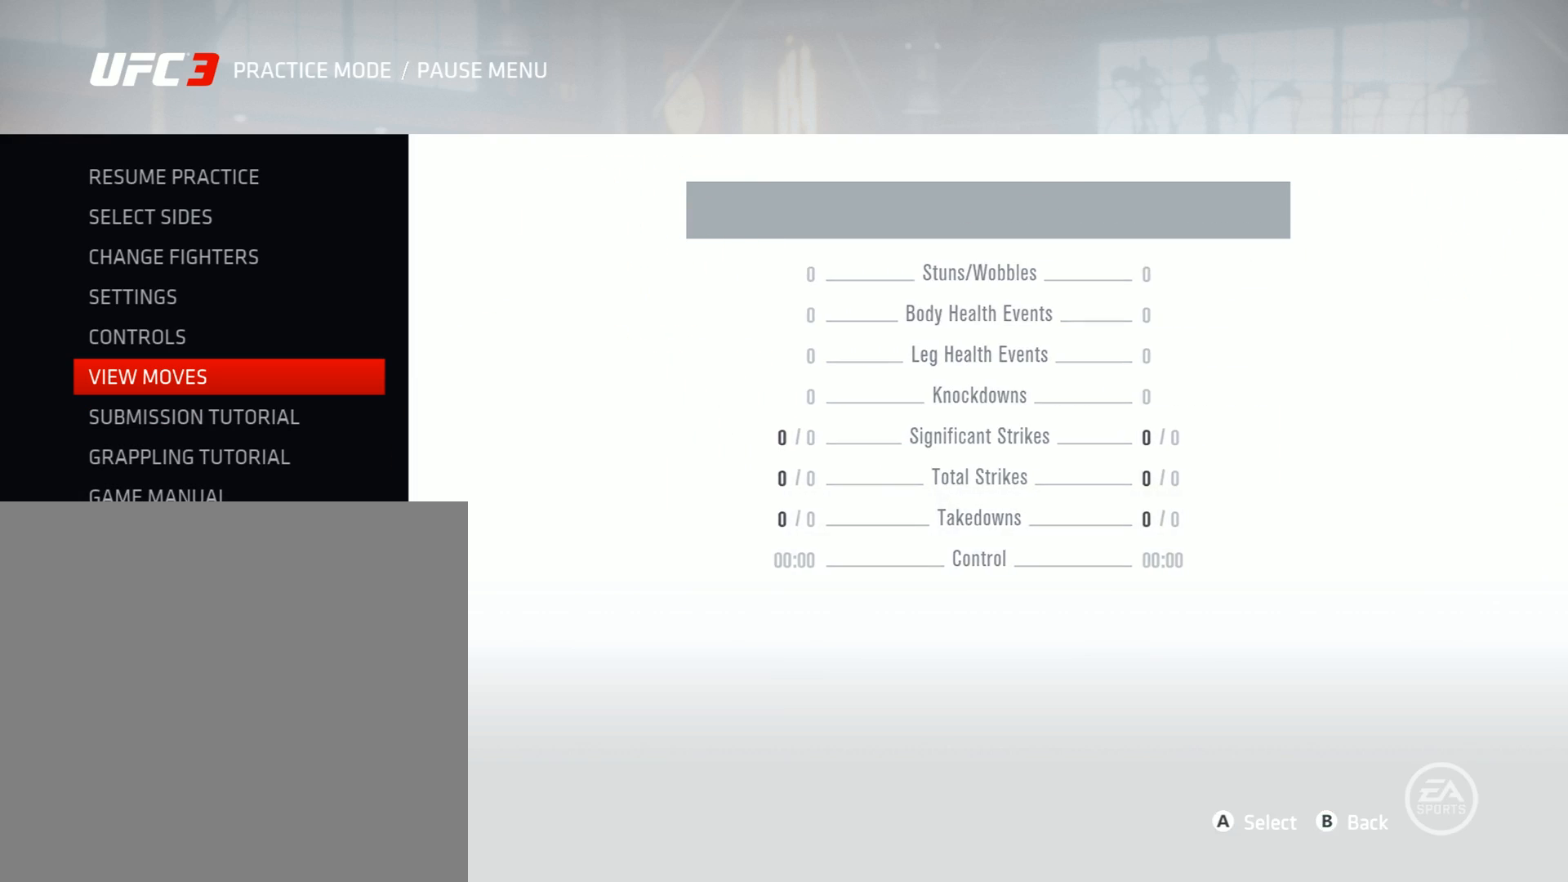
{"buttons": [], "left_stick": "center", "right_stick": "center", "events": []}
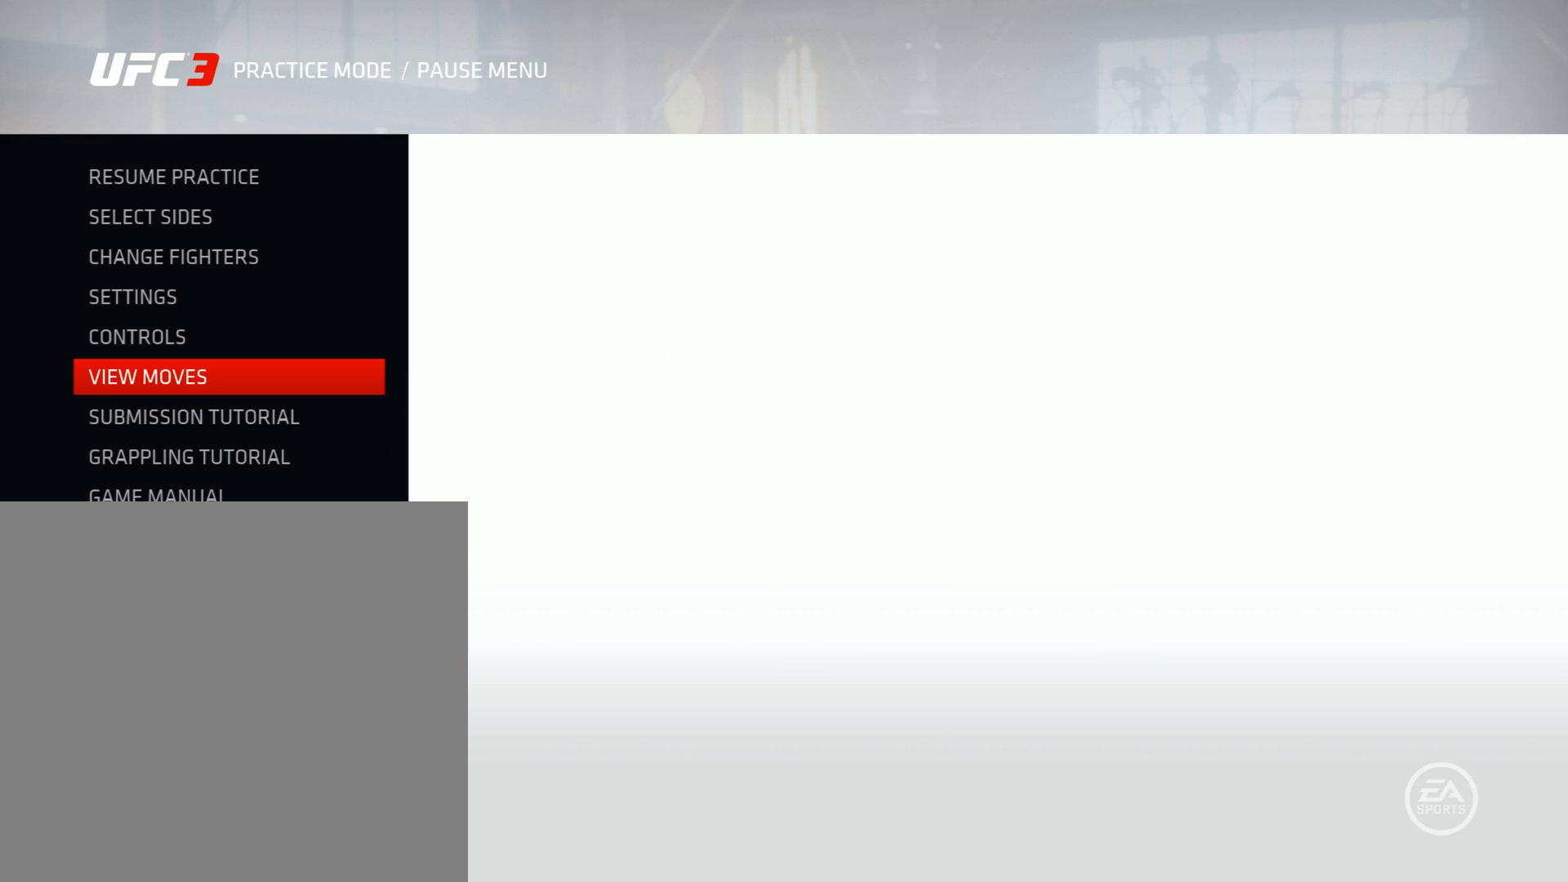
{"buttons": [], "left_stick": "center", "right_stick": "center", "events": []}
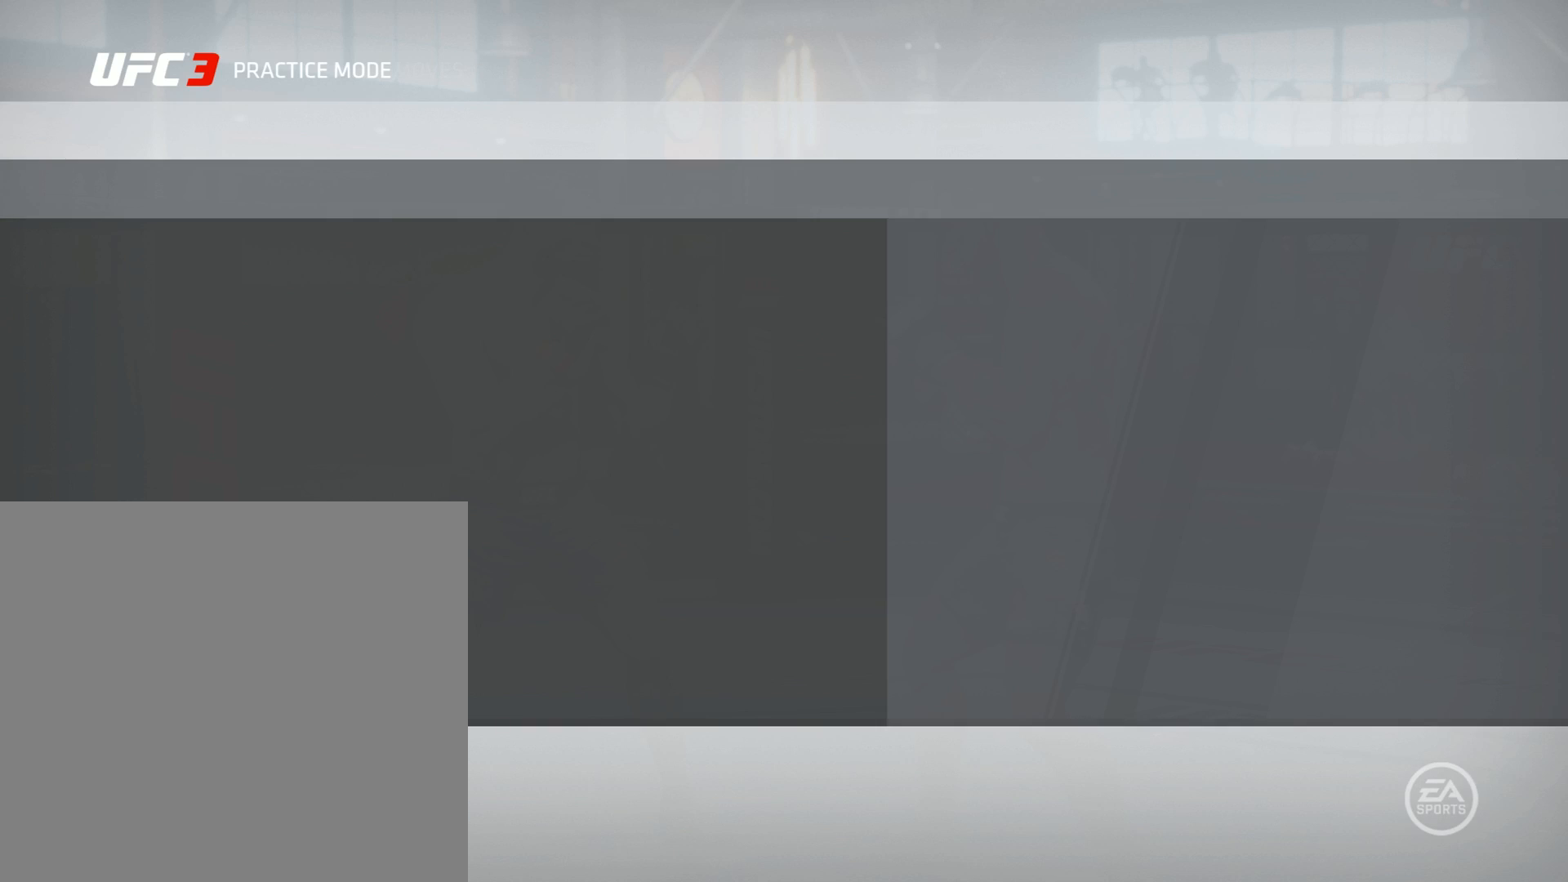
{"buttons": [], "left_stick": "center", "right_stick": "center", "events": []}
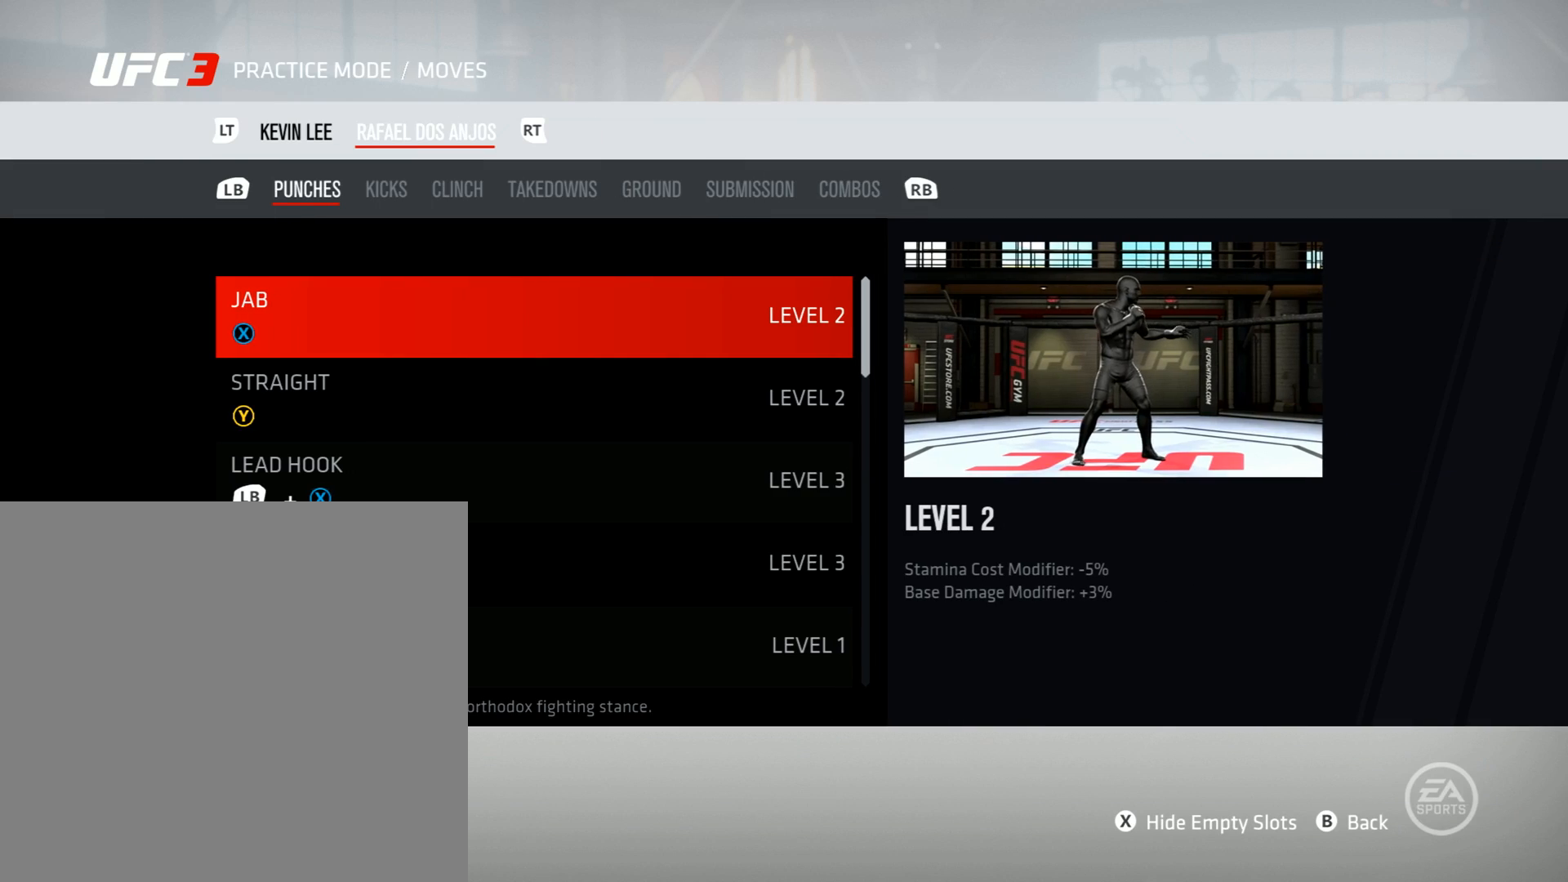
{"buttons": ["R1"], "left_stick": "center", "right_stick": "center", "events": [[184, "R1", "down"], [284, "R1", "up"], [484, "R1", "down"]]}
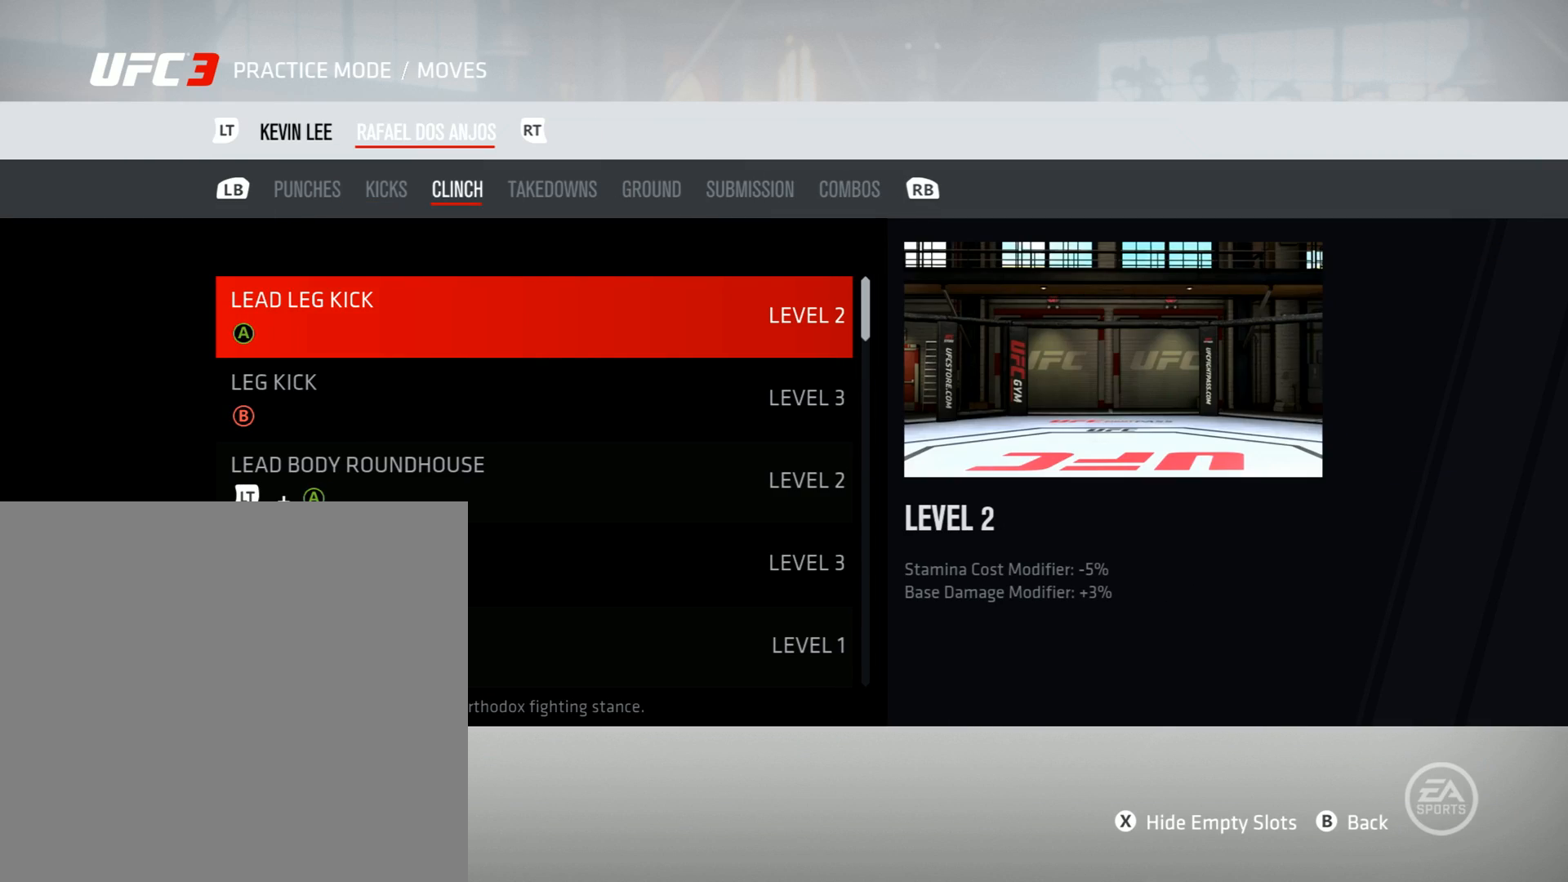
{"buttons": ["R1"], "left_stick": "center", "right_stick": "center", "events": [[83, "R1", "up"], [233, "R1", "down"], [367, "R1", "up"], [484, "R1", "down"]]}
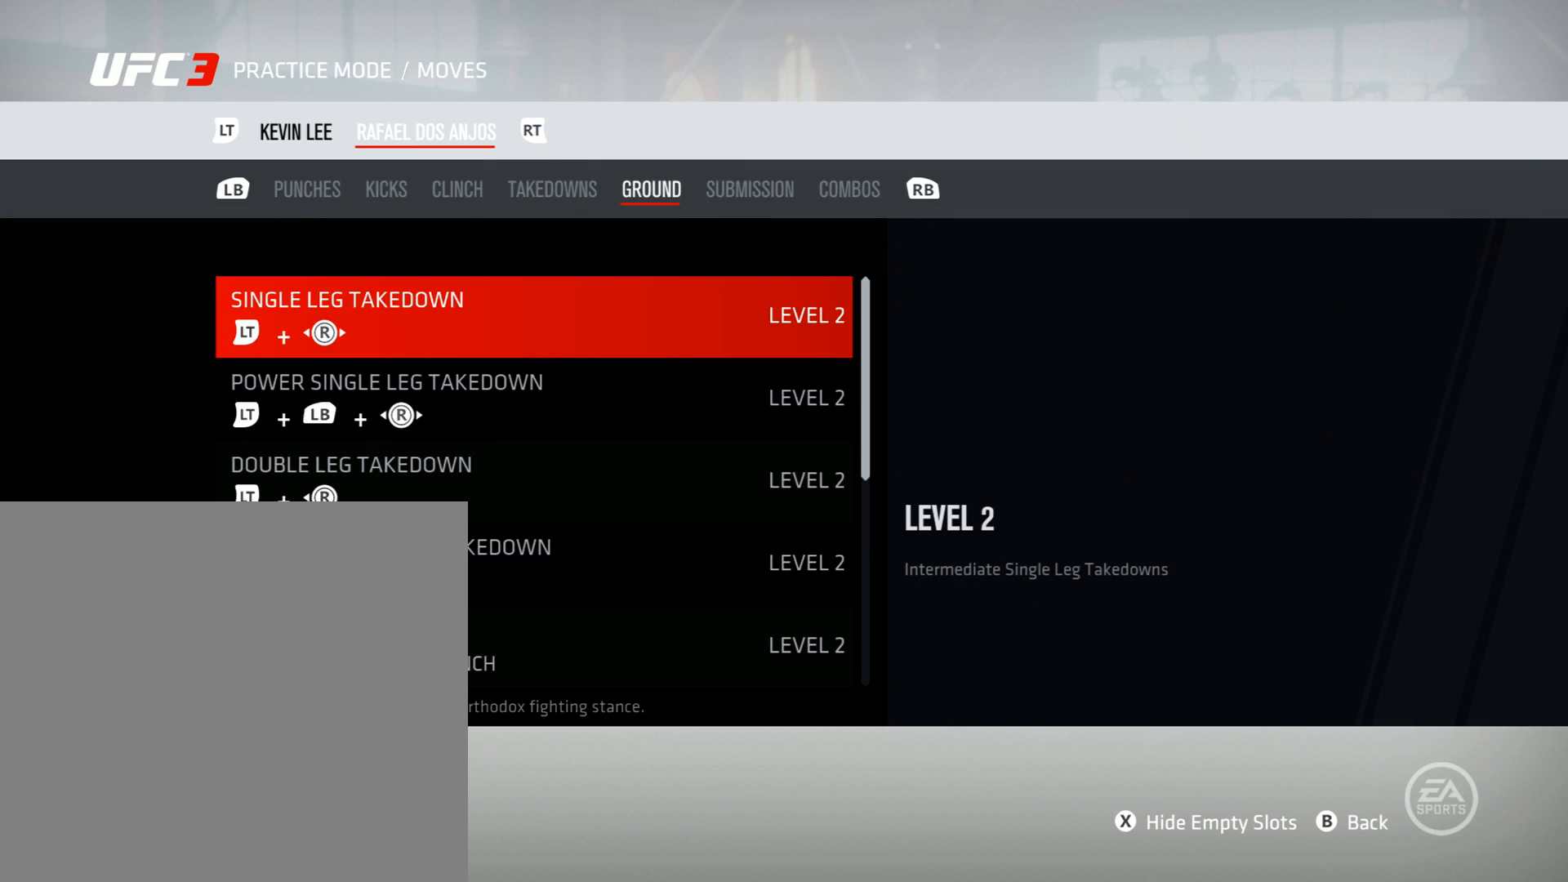
{"buttons": [], "left_stick": "center", "right_stick": "center", "events": [[67, "R1", "up"], [201, "R1", "down"], [301, "R1", "up"]]}
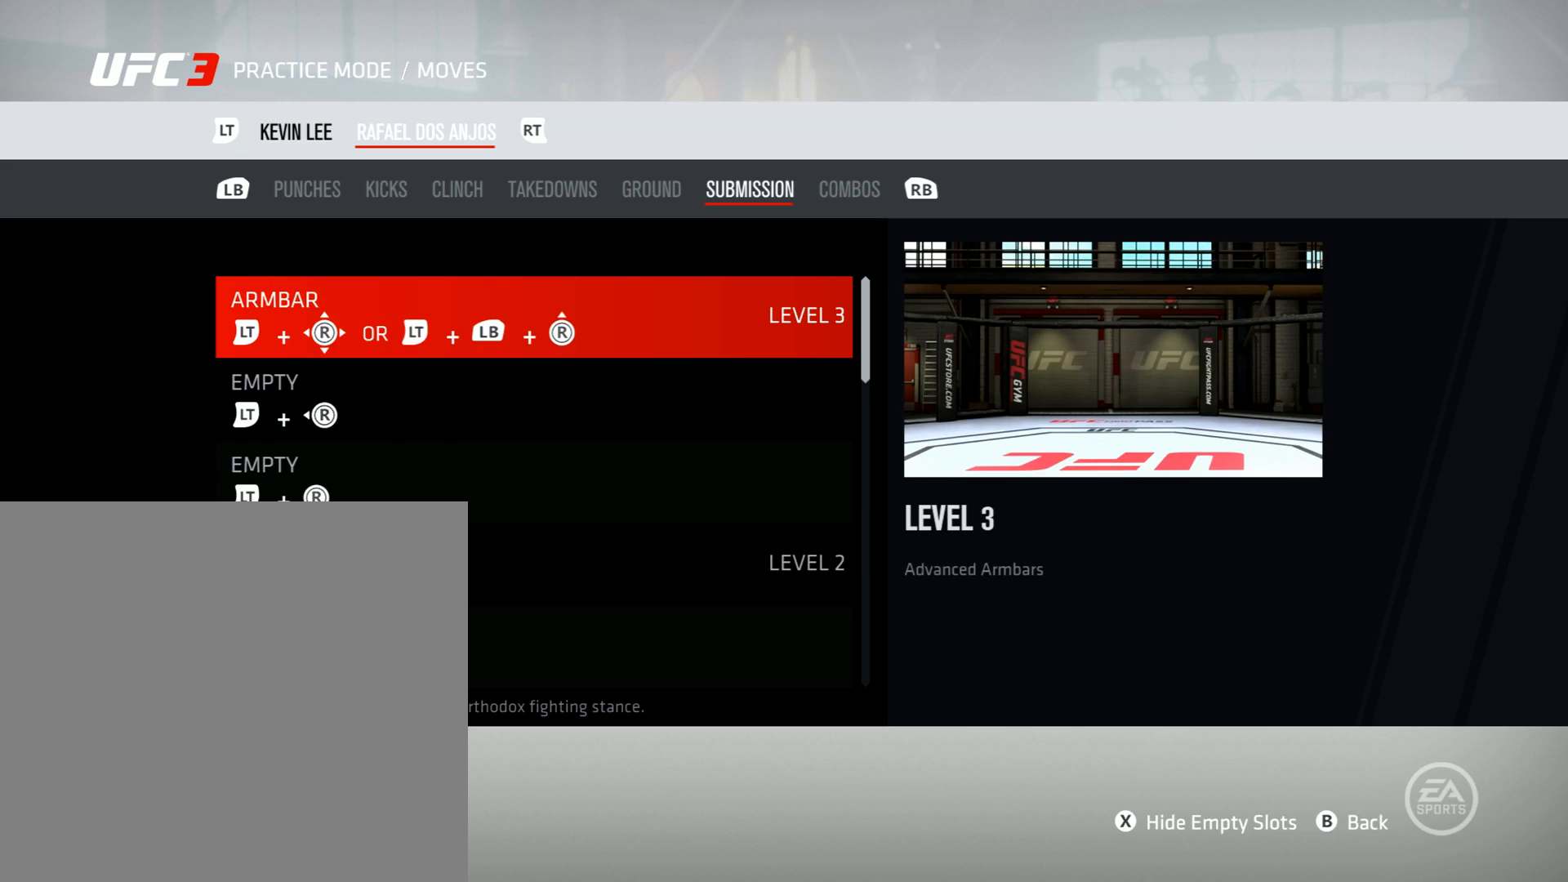
{"buttons": [], "left_stick": "center", "right_stick": "center", "events": []}
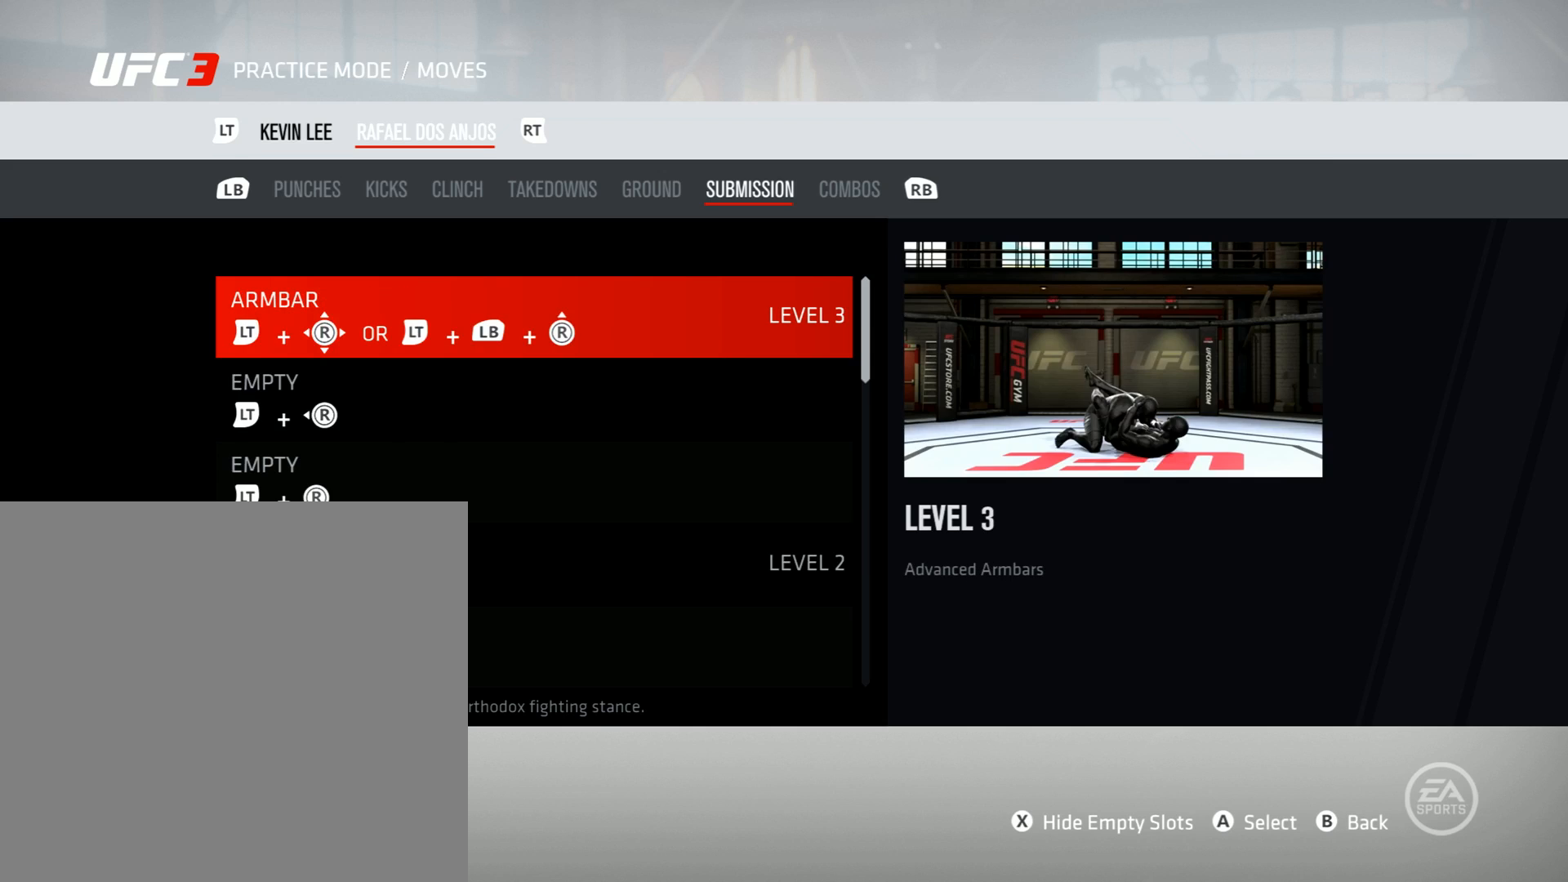
{"buttons": [], "left_stick": "center", "right_stick": "center", "events": []}
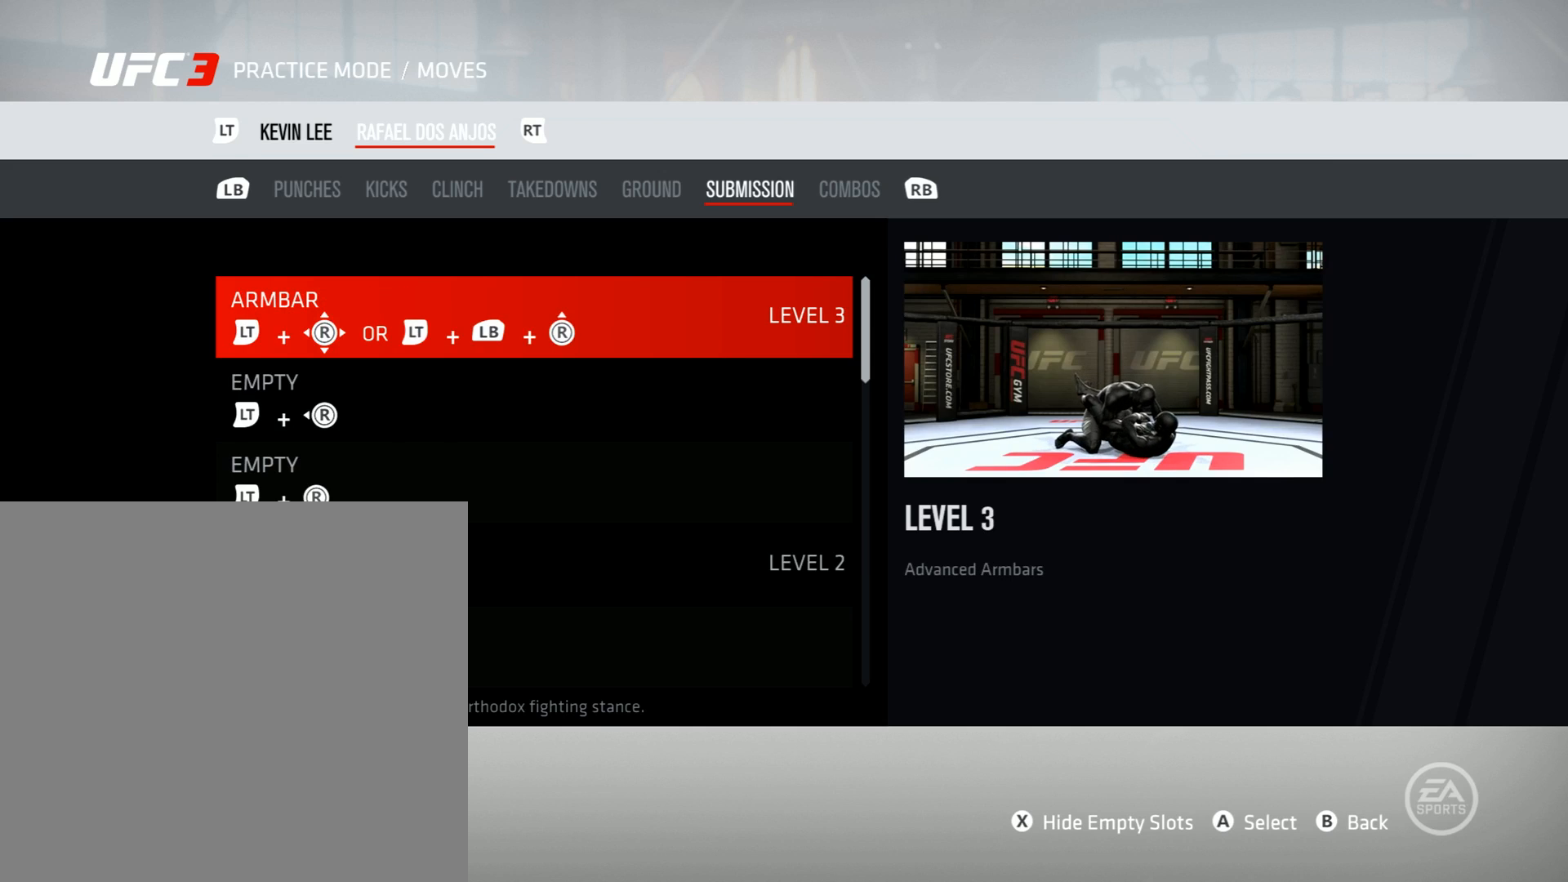
{"buttons": [], "left_stick": "center", "right_stick": "center", "events": []}
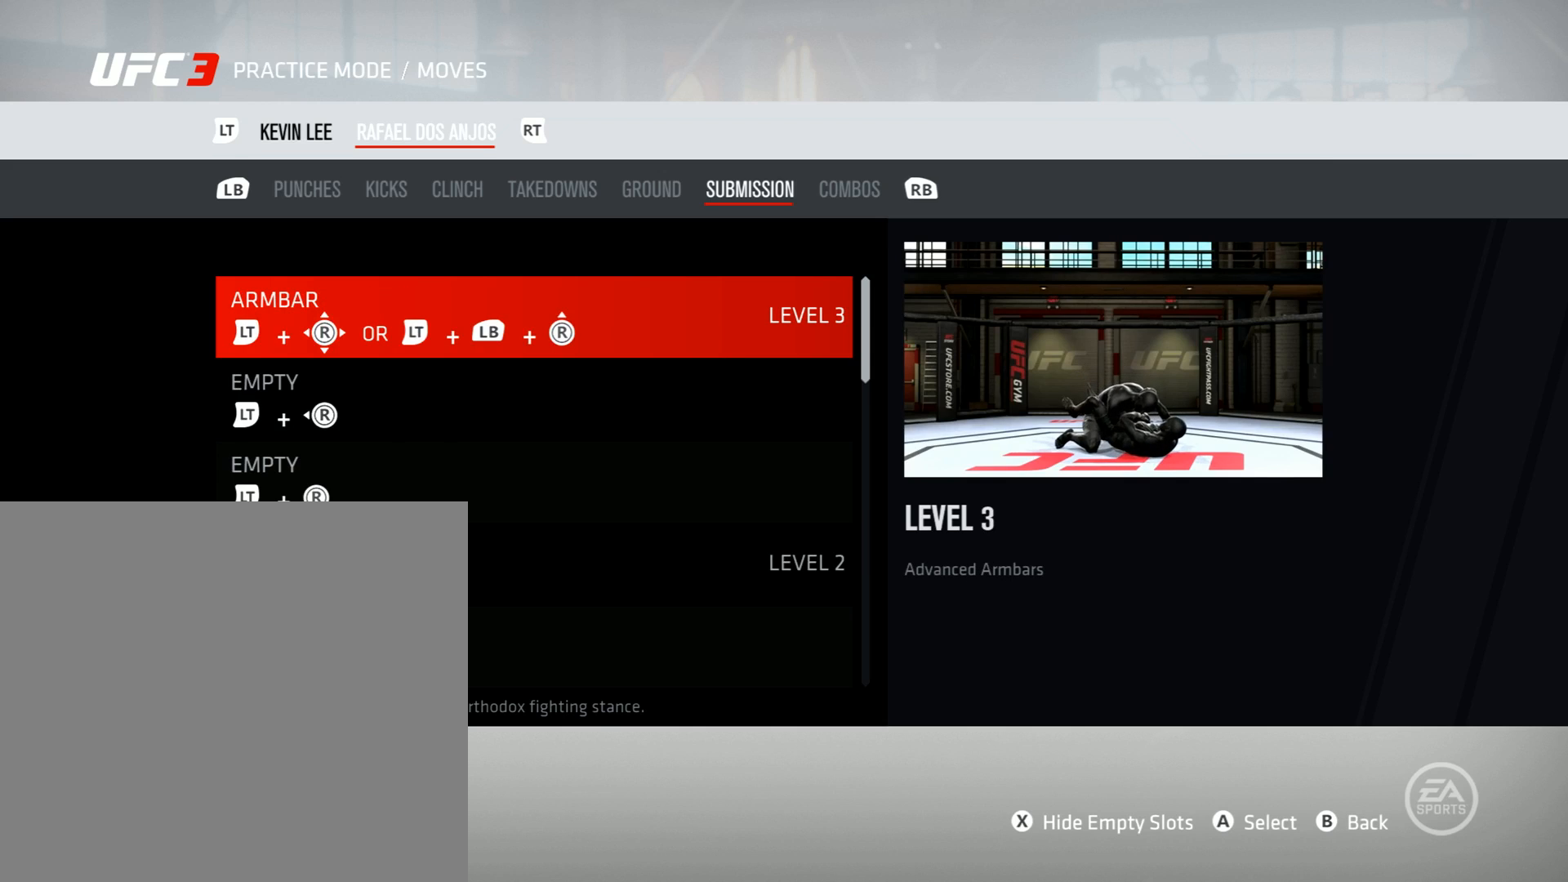
{"buttons": [], "left_stick": "center", "right_stick": "center", "events": []}
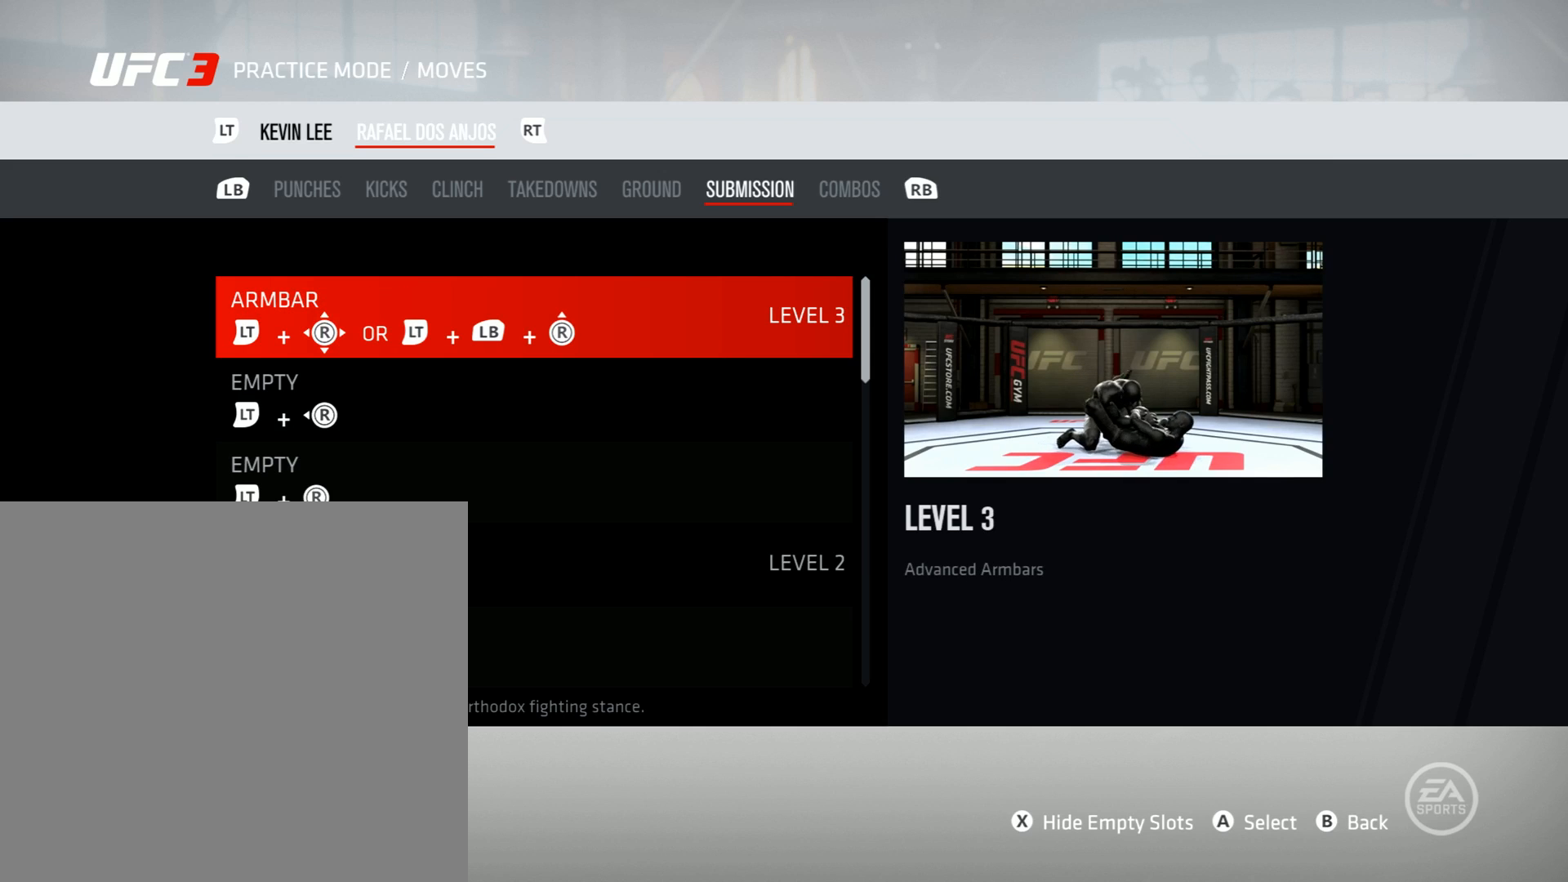
{"buttons": [], "left_stick": "center", "right_stick": "center", "events": []}
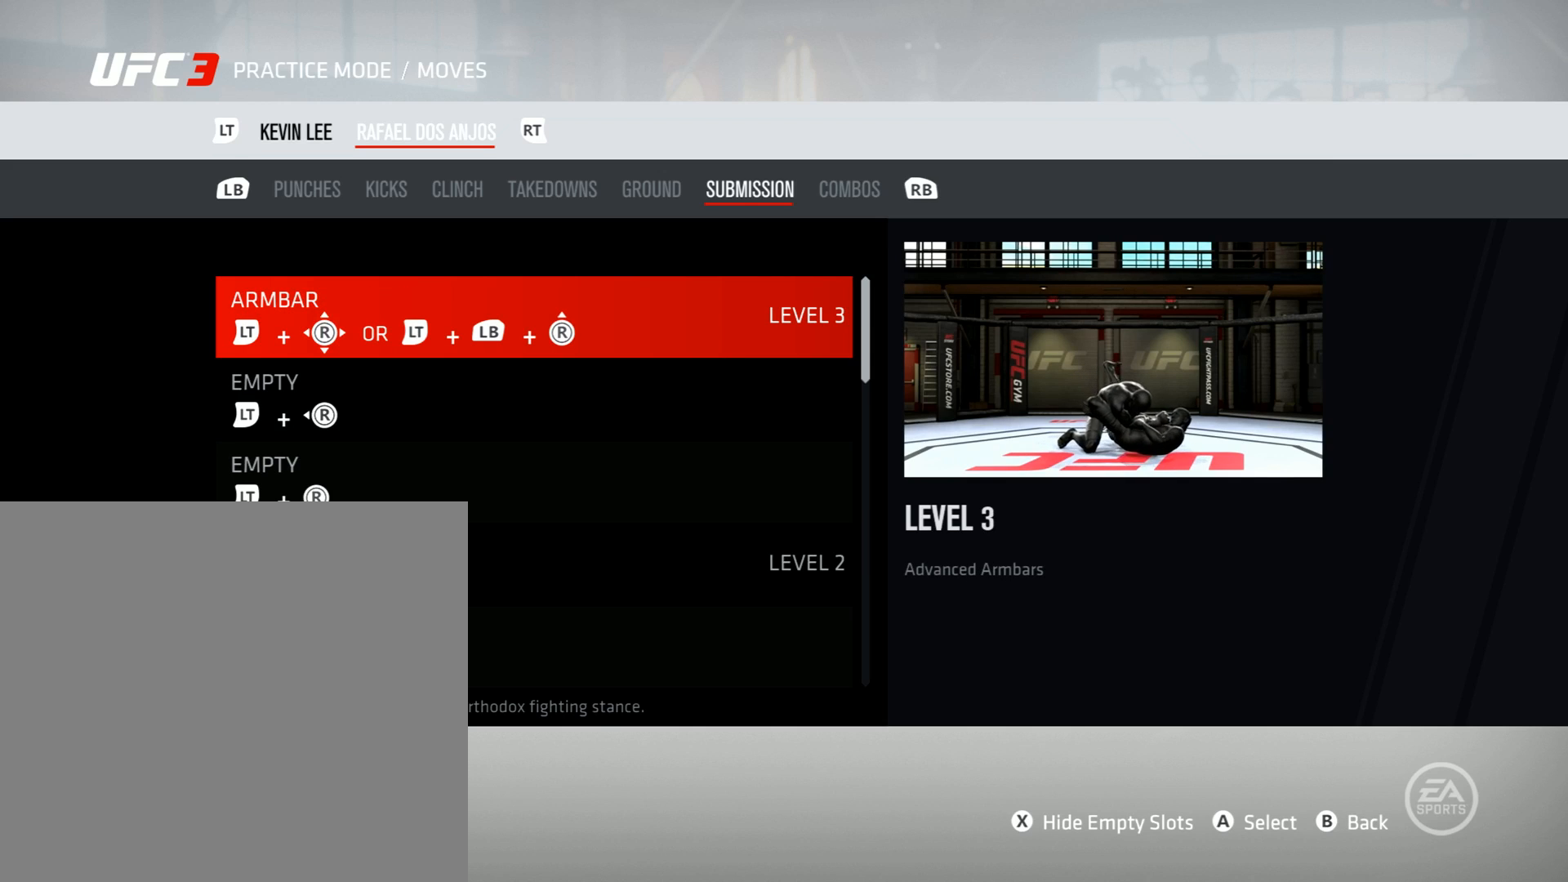
{"buttons": [], "left_stick": "center", "right_stick": "center", "events": []}
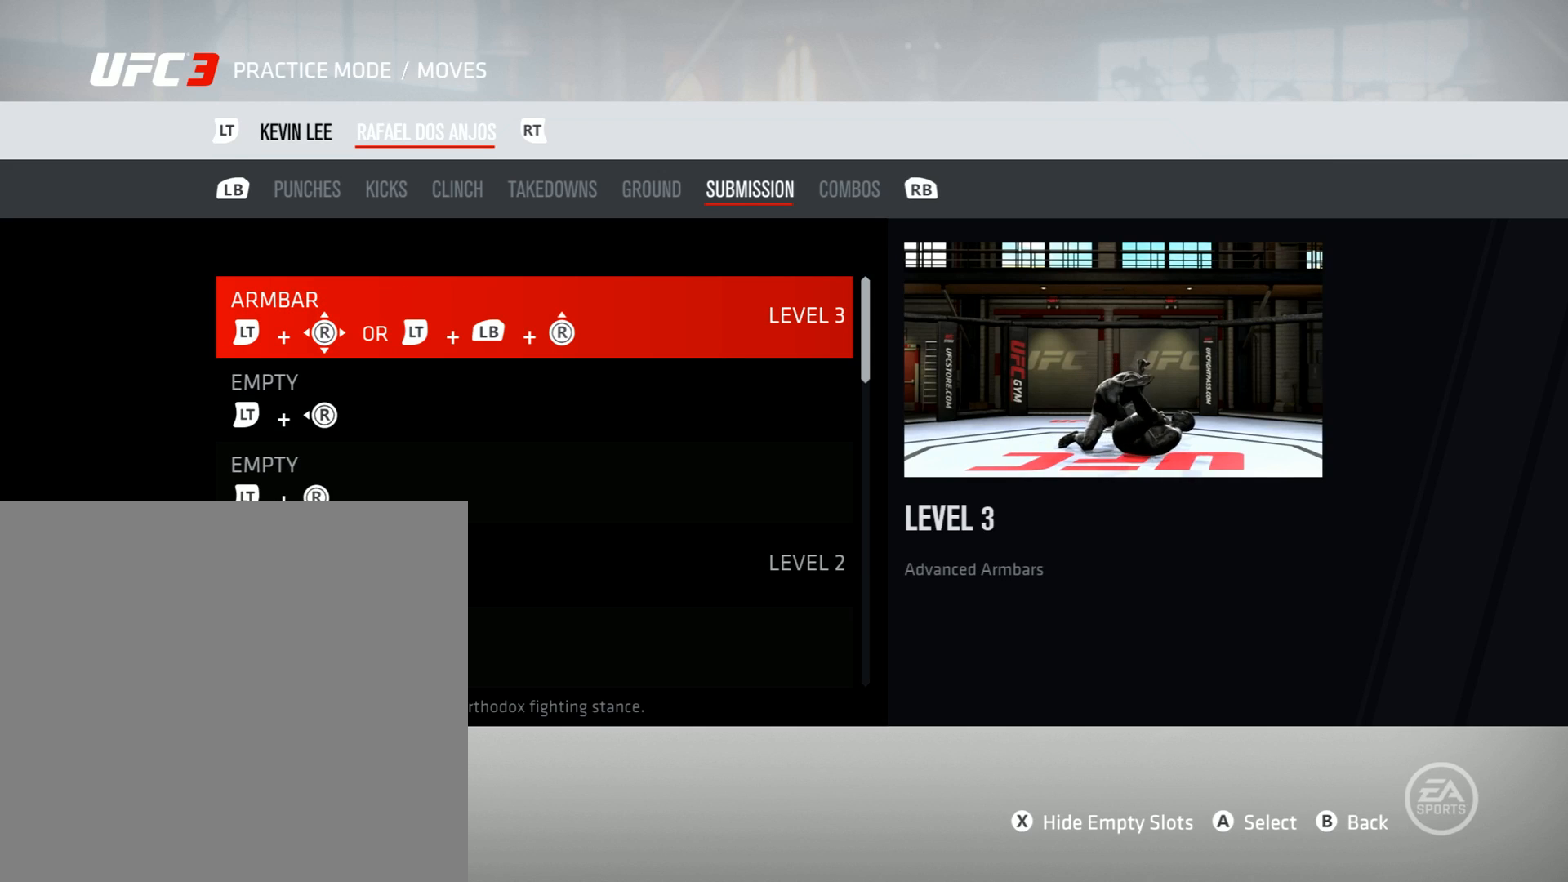
{"buttons": [], "left_stick": "center", "right_stick": "center", "events": []}
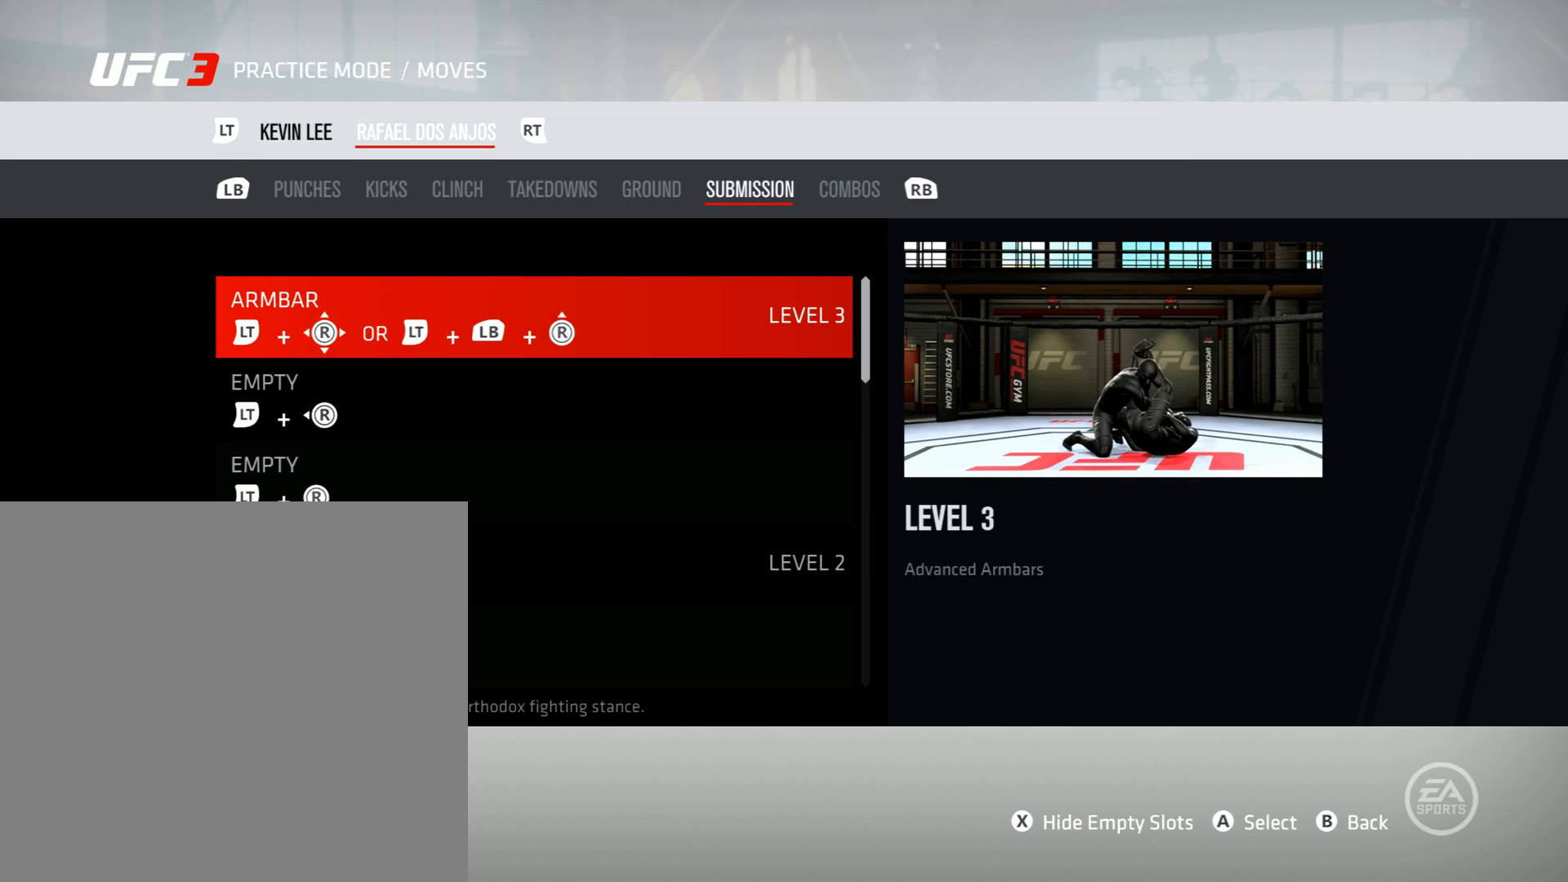
{"buttons": [], "left_stick": "center", "right_stick": "center", "events": []}
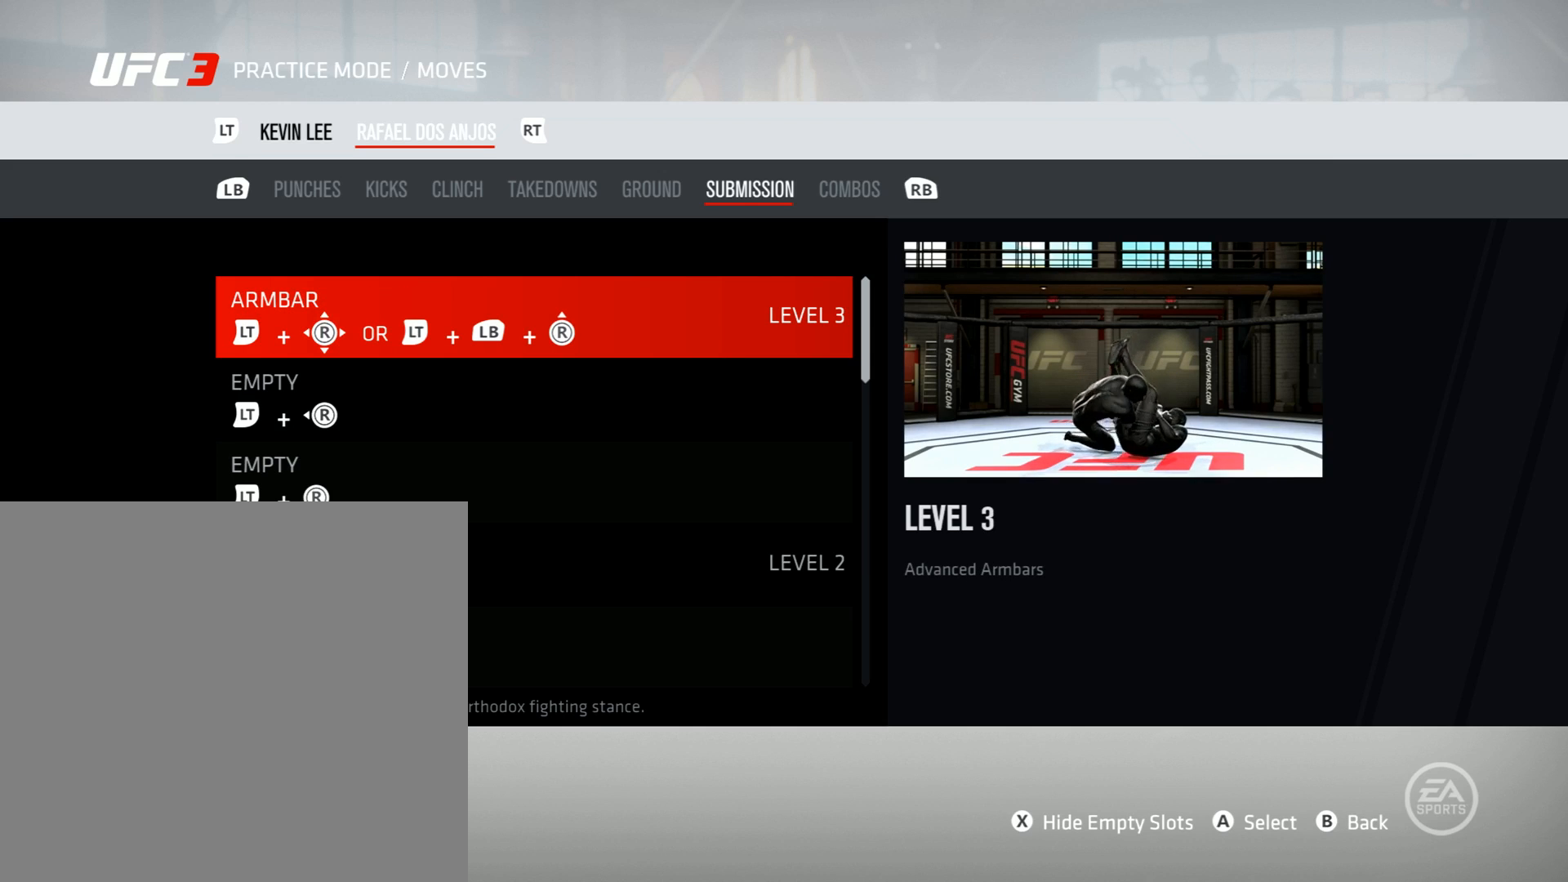
{"buttons": [], "left_stick": "center", "right_stick": "center", "events": []}
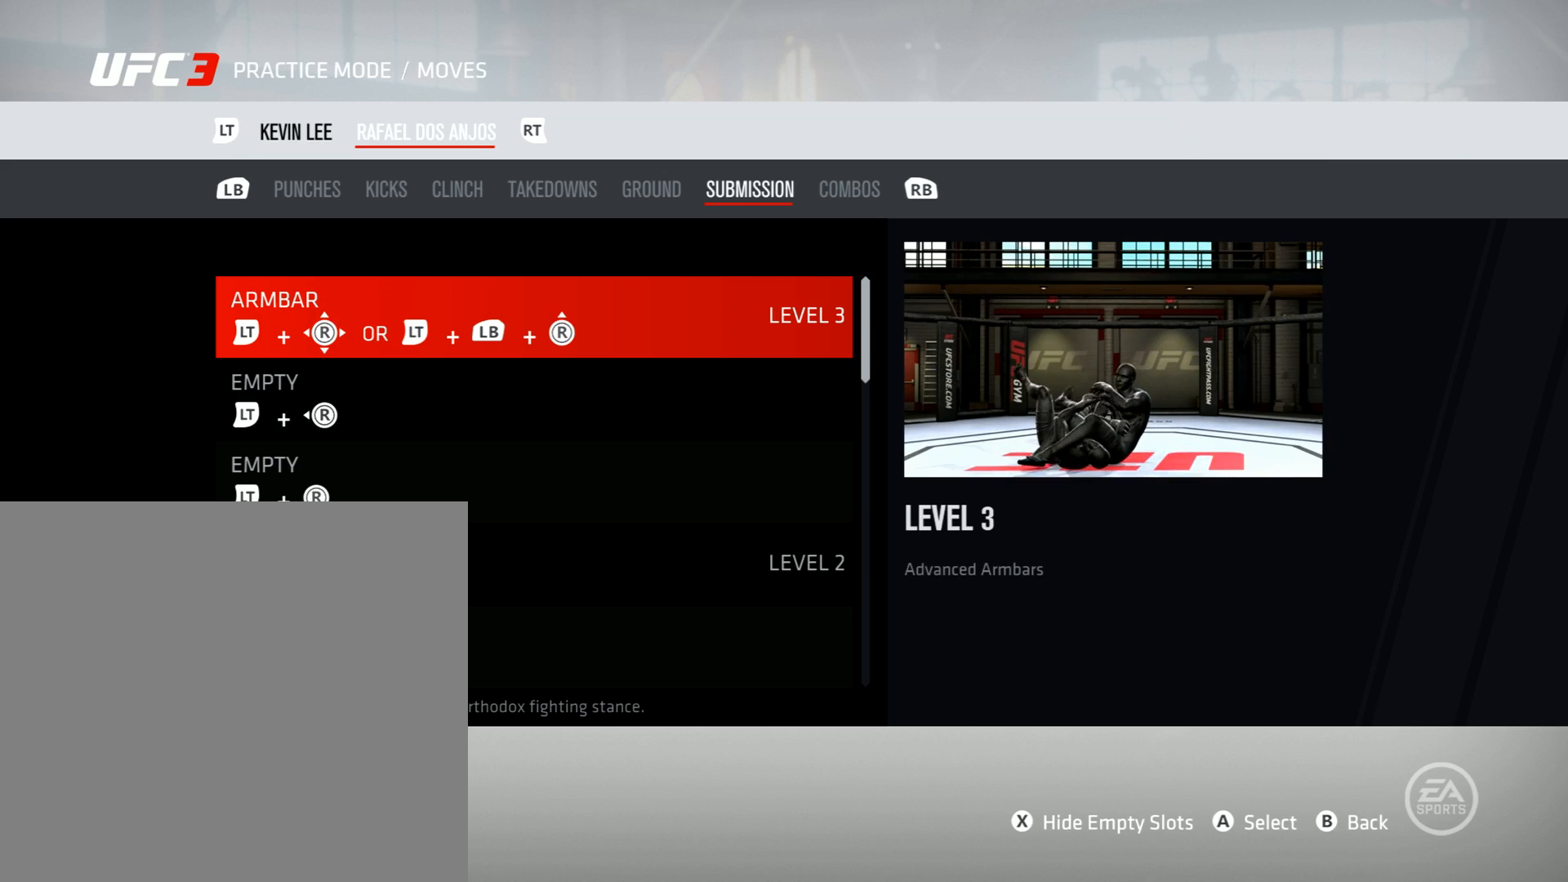
{"buttons": [], "left_stick": "center", "right_stick": "center", "events": []}
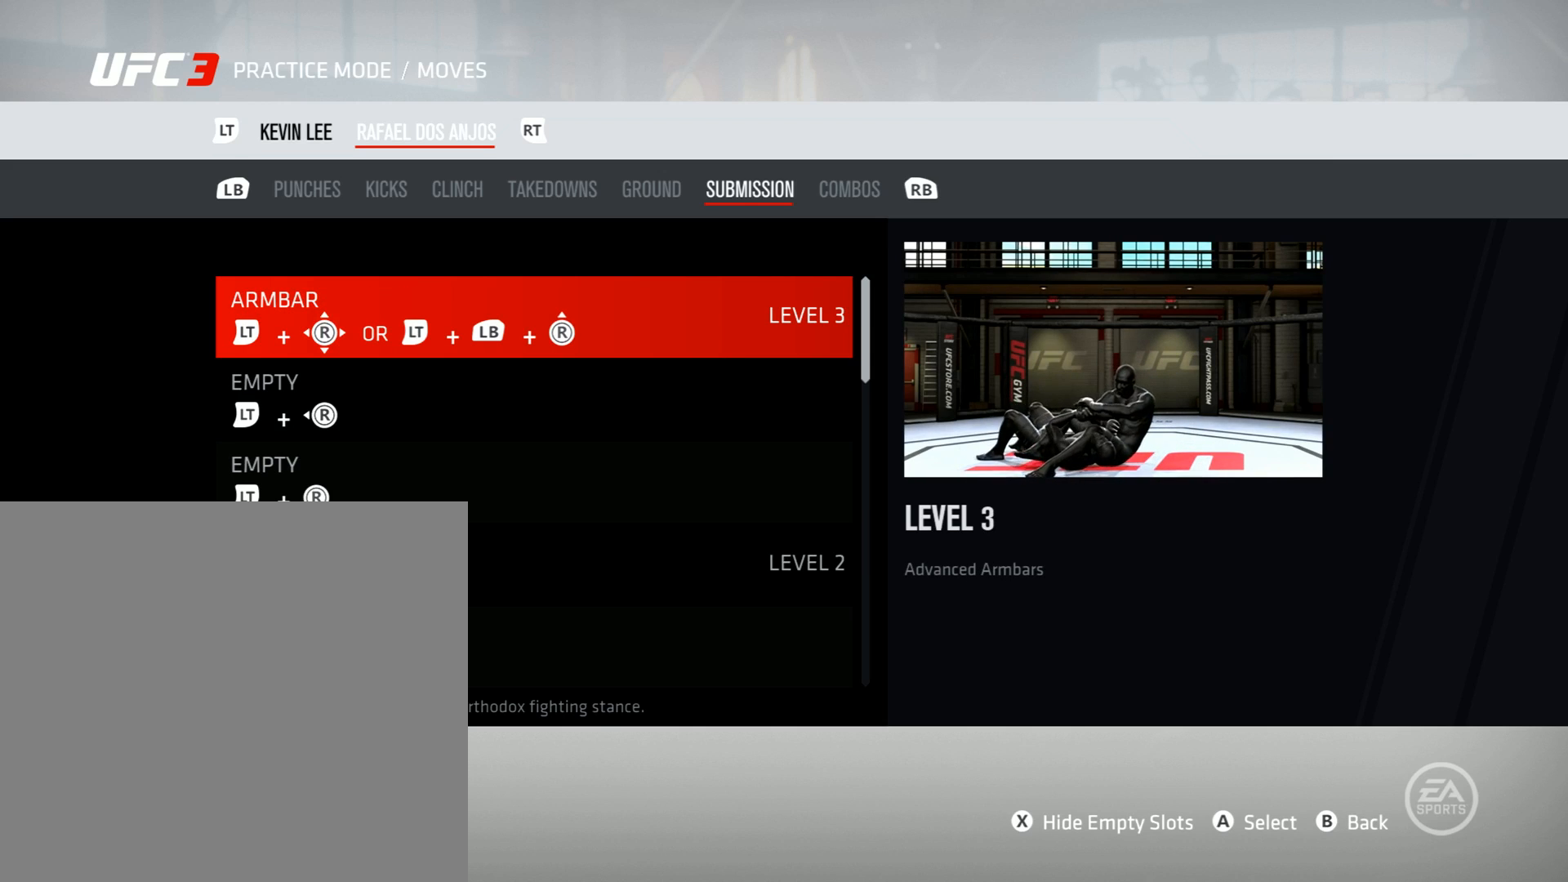
{"buttons": [], "left_stick": "center", "right_stick": "center", "events": [[217, "DPAD_DOWN", "down"], [317, "DPAD_DOWN", "up"]]}
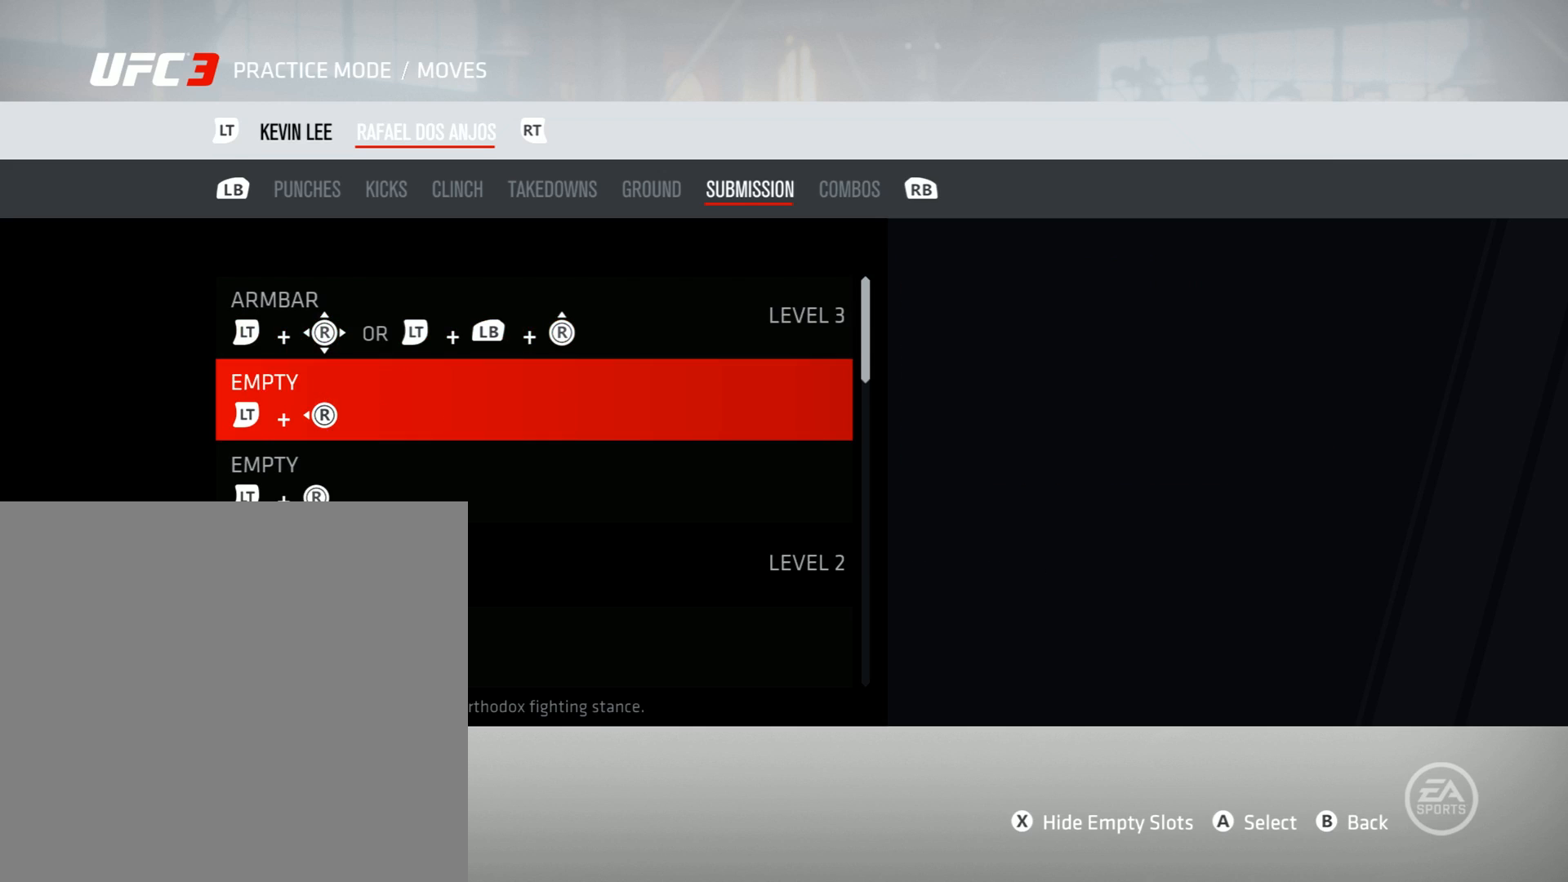
{"buttons": ["DPAD_DOWN"], "left_stick": "center", "right_stick": "center", "events": [[16, "DPAD_DOWN", "down"], [116, "DPAD_DOWN", "up"], [250, "DPAD_DOWN", "down"], [350, "DPAD_DOWN", "up"], [483, "DPAD_DOWN", "down"]]}
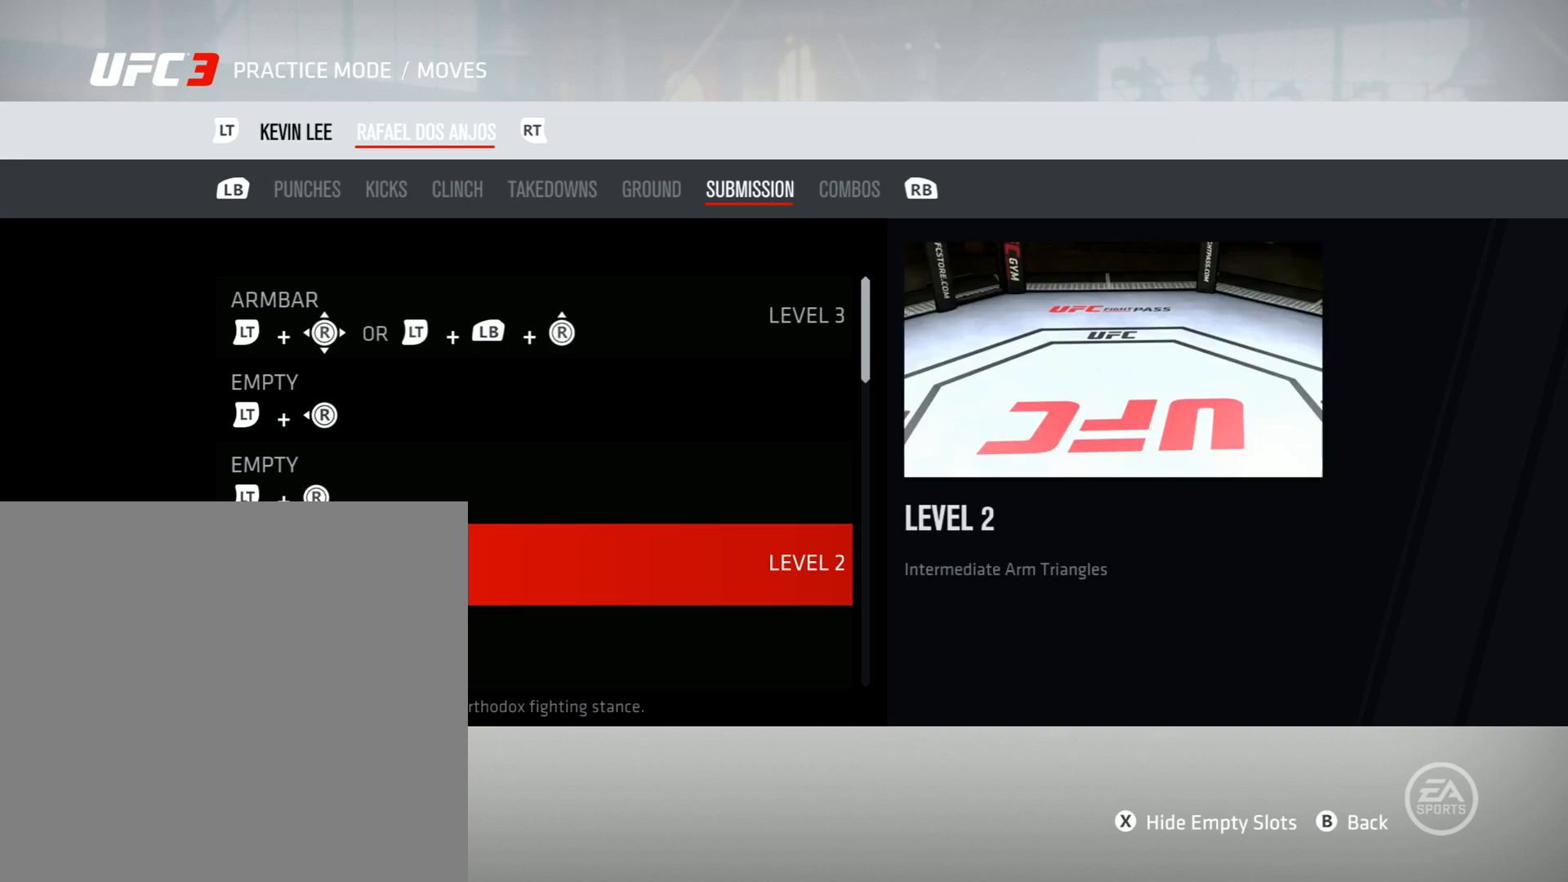
{"buttons": [], "left_stick": "center", "right_stick": "center", "events": [[50, "DPAD_DOWN", "up"], [217, "DPAD_DOWN", "down"], [350, "DPAD_DOWN", "up"]]}
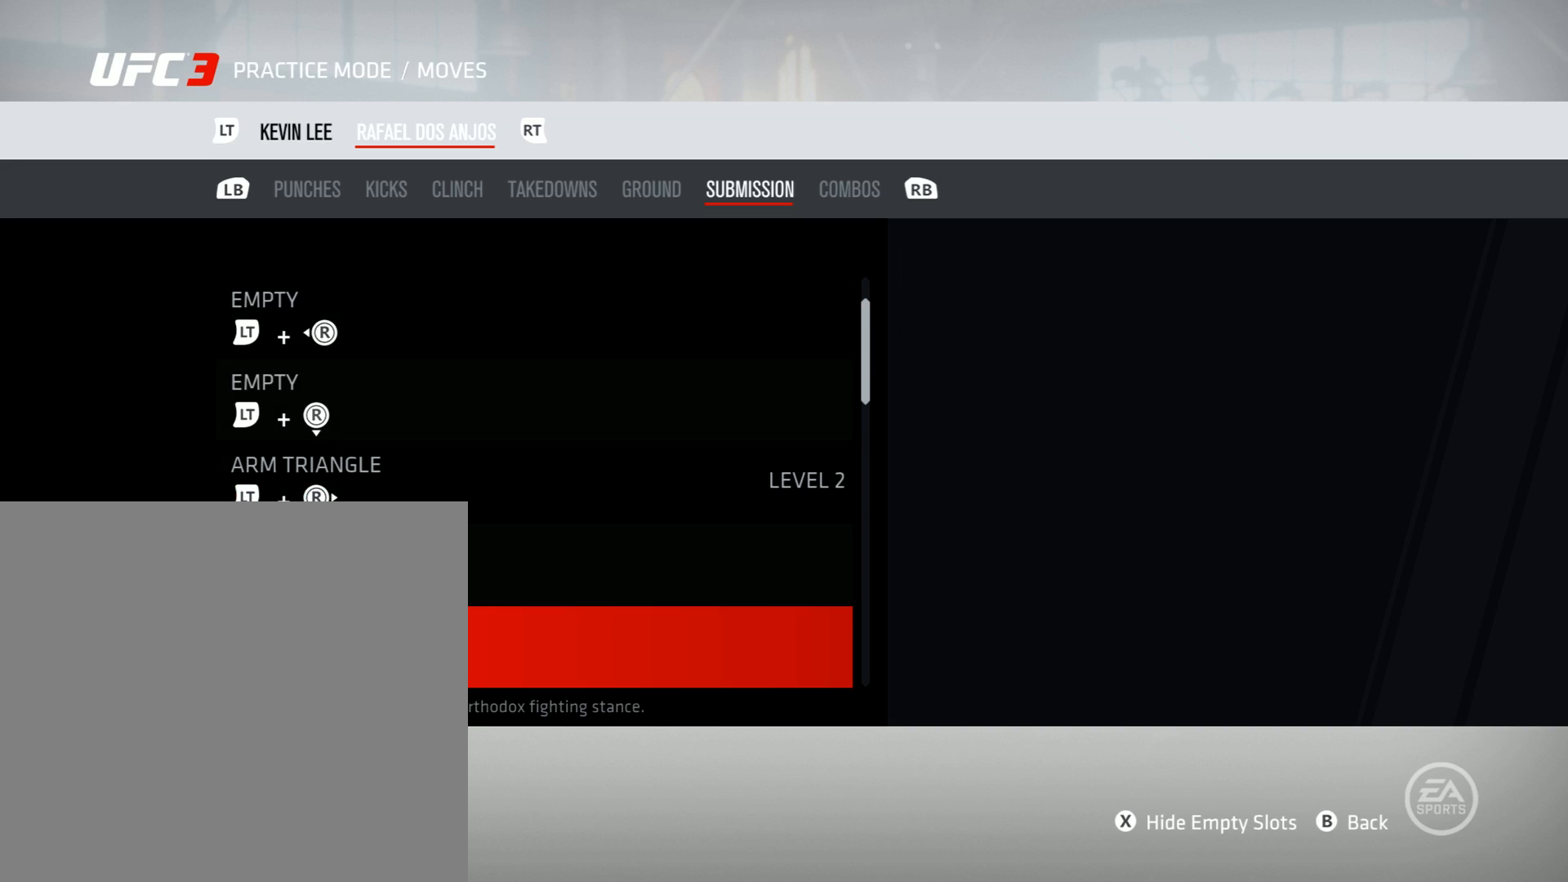
{"buttons": [], "left_stick": "center", "right_stick": "center", "events": [[350, "DPAD_DOWN", "down"], [467, "DPAD_DOWN", "up"]]}
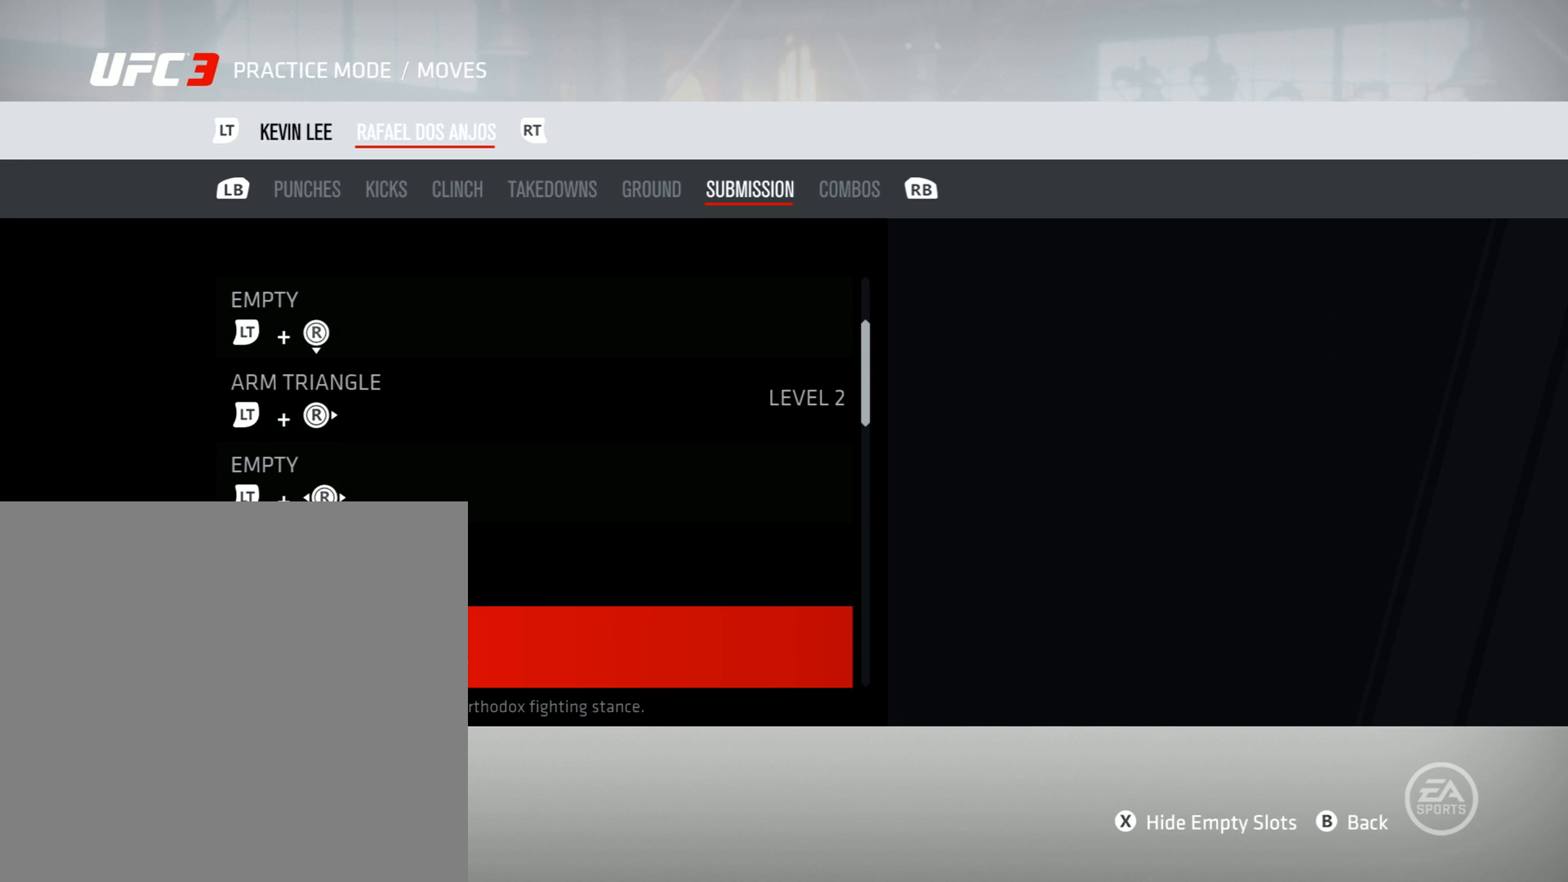
{"buttons": [], "left_stick": "center", "right_stick": "center", "events": [[67, "DPAD_DOWN", "down"], [200, "DPAD_DOWN", "up"]]}
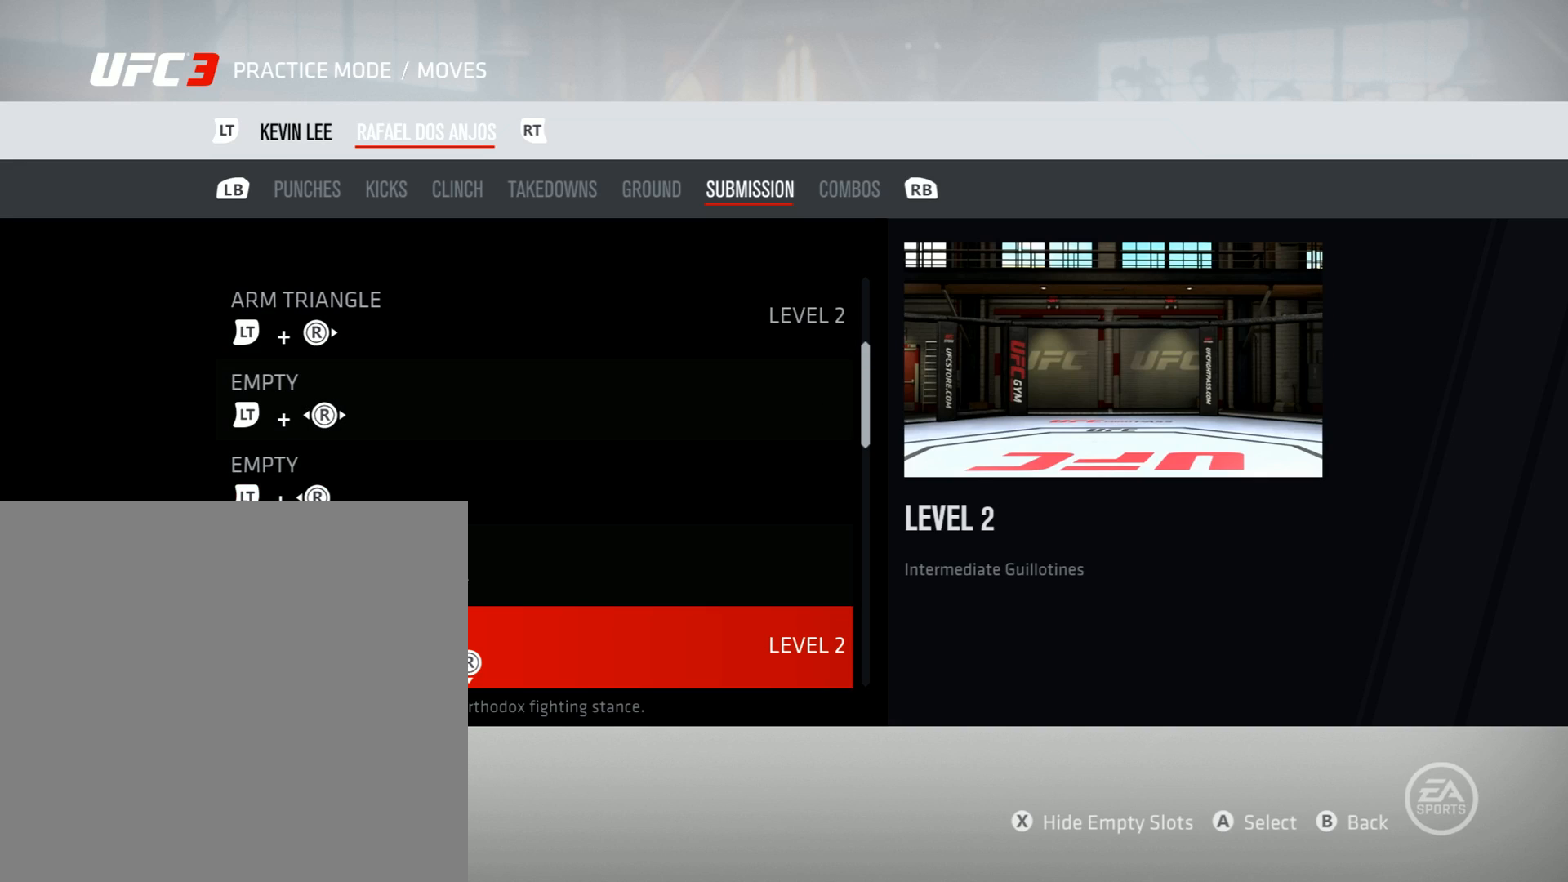
{"buttons": [], "left_stick": "center", "right_stick": "center", "events": [[233, "DPAD_DOWN", "down"], [333, "DPAD_DOWN", "up"]]}
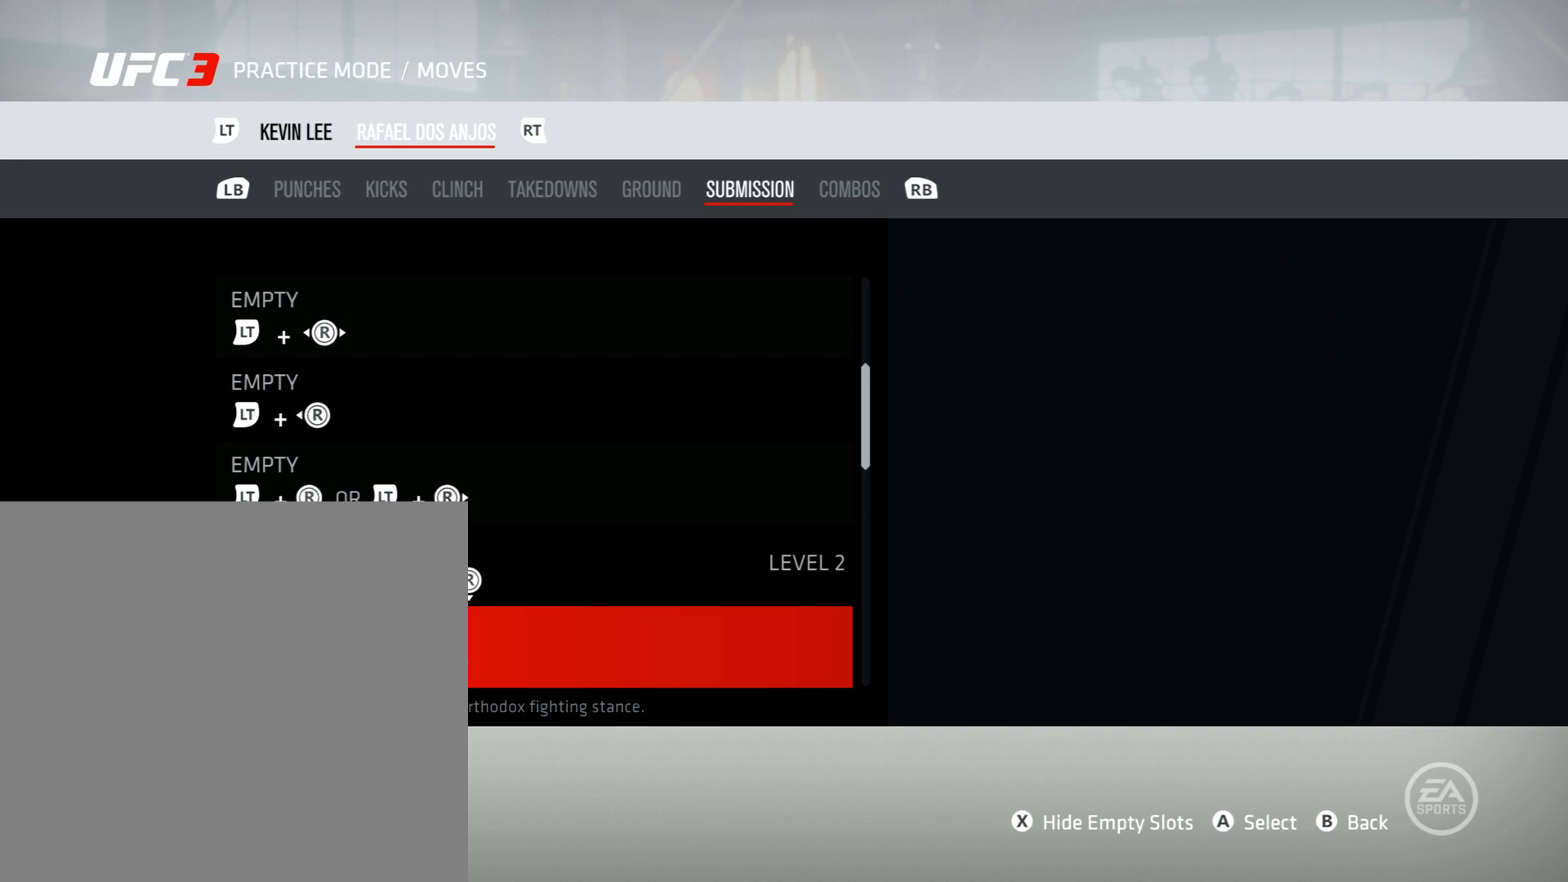
{"buttons": ["DPAD_UP"], "left_stick": "center", "right_stick": "center", "events": [[484, "DPAD_UP", "down"]]}
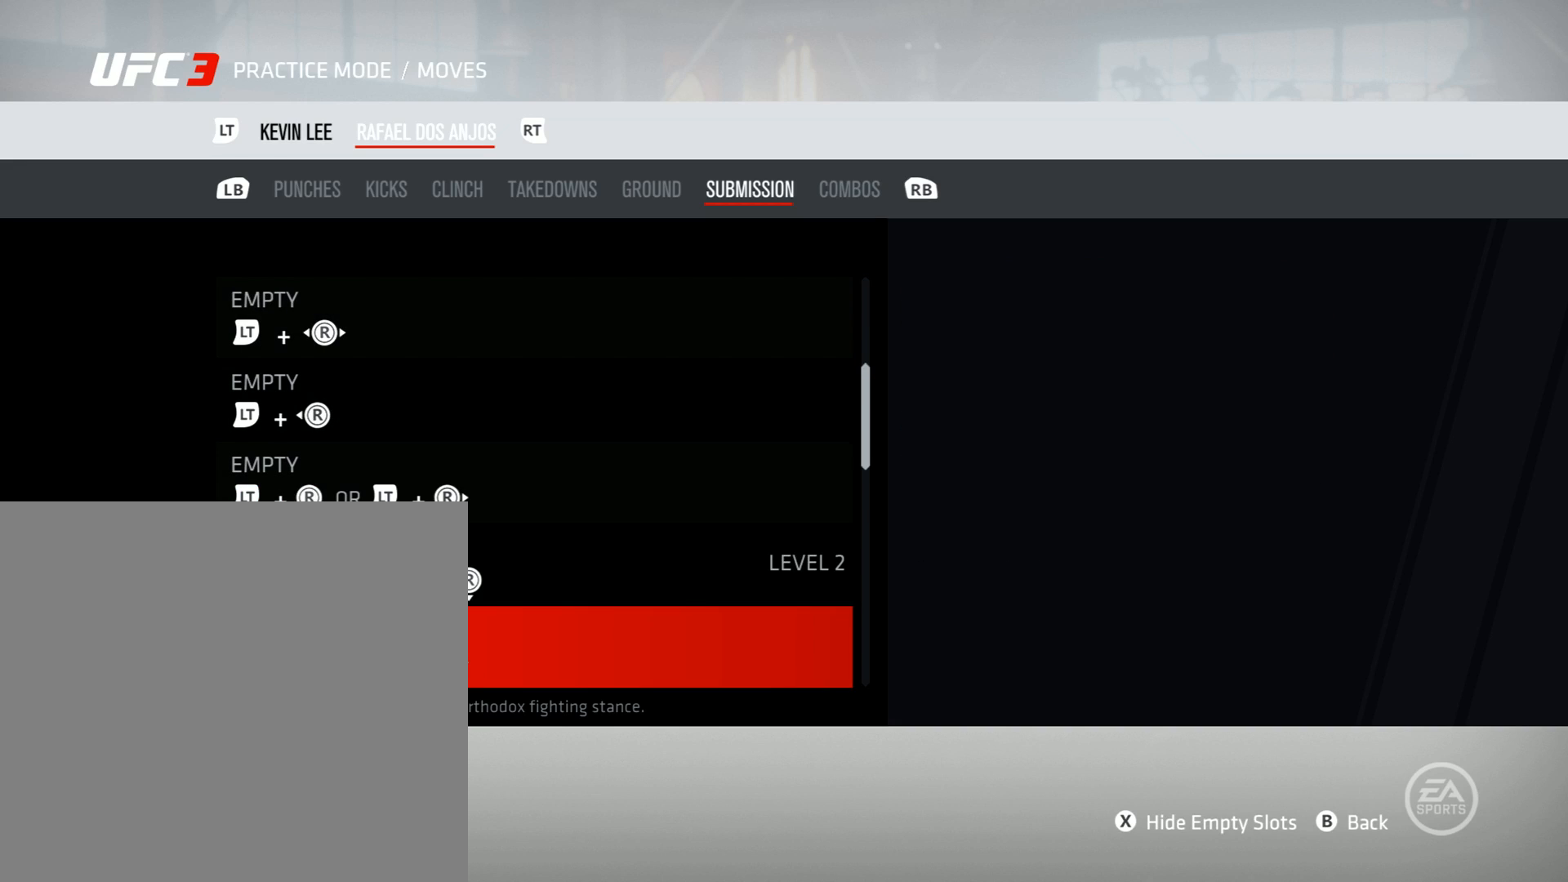
{"buttons": [], "left_stick": "center", "right_stick": "center", "events": [[116, "DPAD_UP", "up"]]}